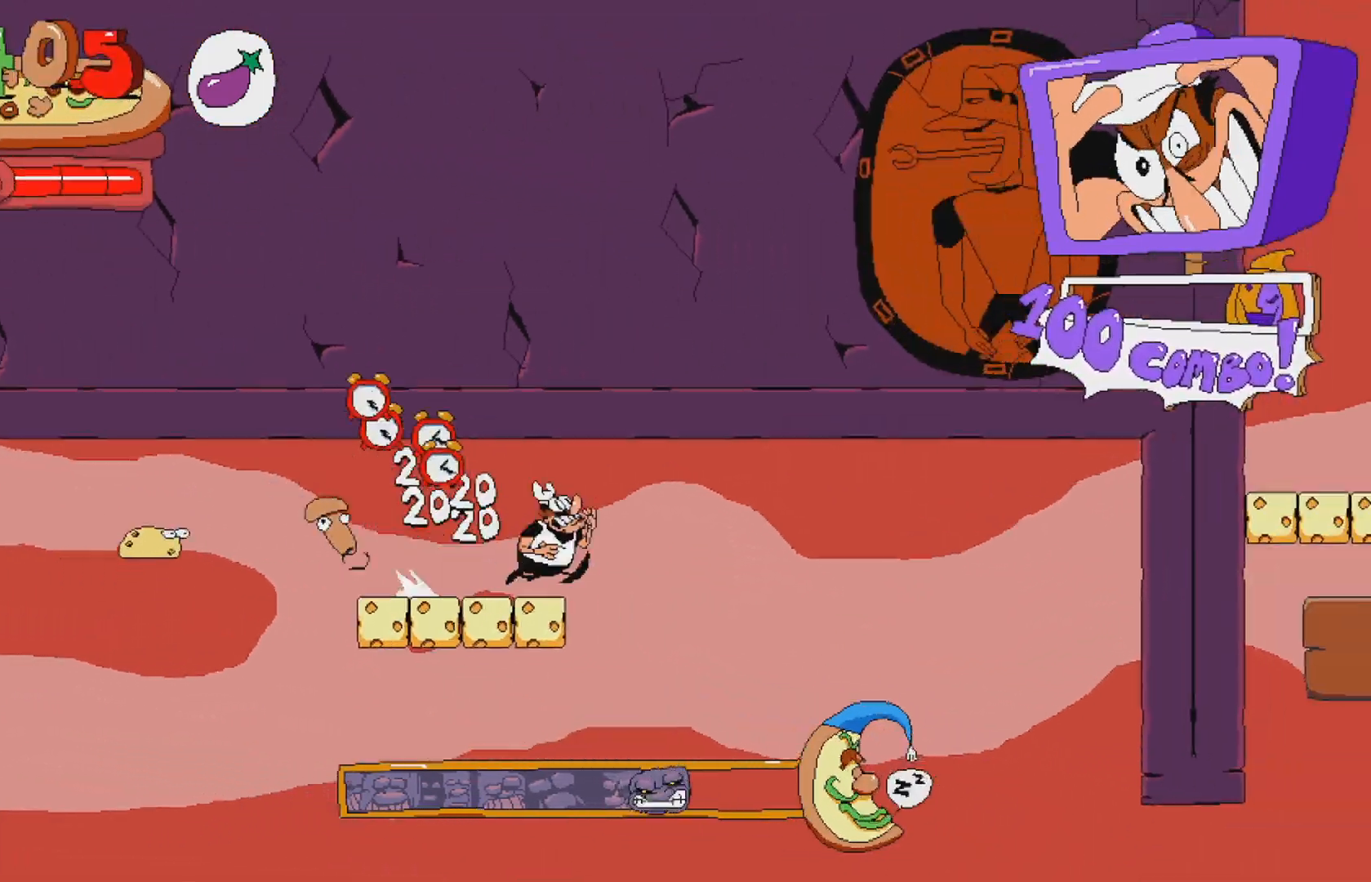
Gameplay with a controller (Xbox layout); each line is a JSON object with the inputs held at the frame after it. "events" lists button and stick changes between this image and that frame as [ms after this image, input, new state], when the widget could be followed in between. Not read: L3 R3 left_stick right_stick.
{"buttons": ["R2", "DPAD_RIGHT"], "events": [[200, "DPAD_DOWN", "down"], [217, "DPAD_RIGHT", "up"], [350, "DPAD_RIGHT", "down"], [367, "DPAD_DOWN", "up"]]}
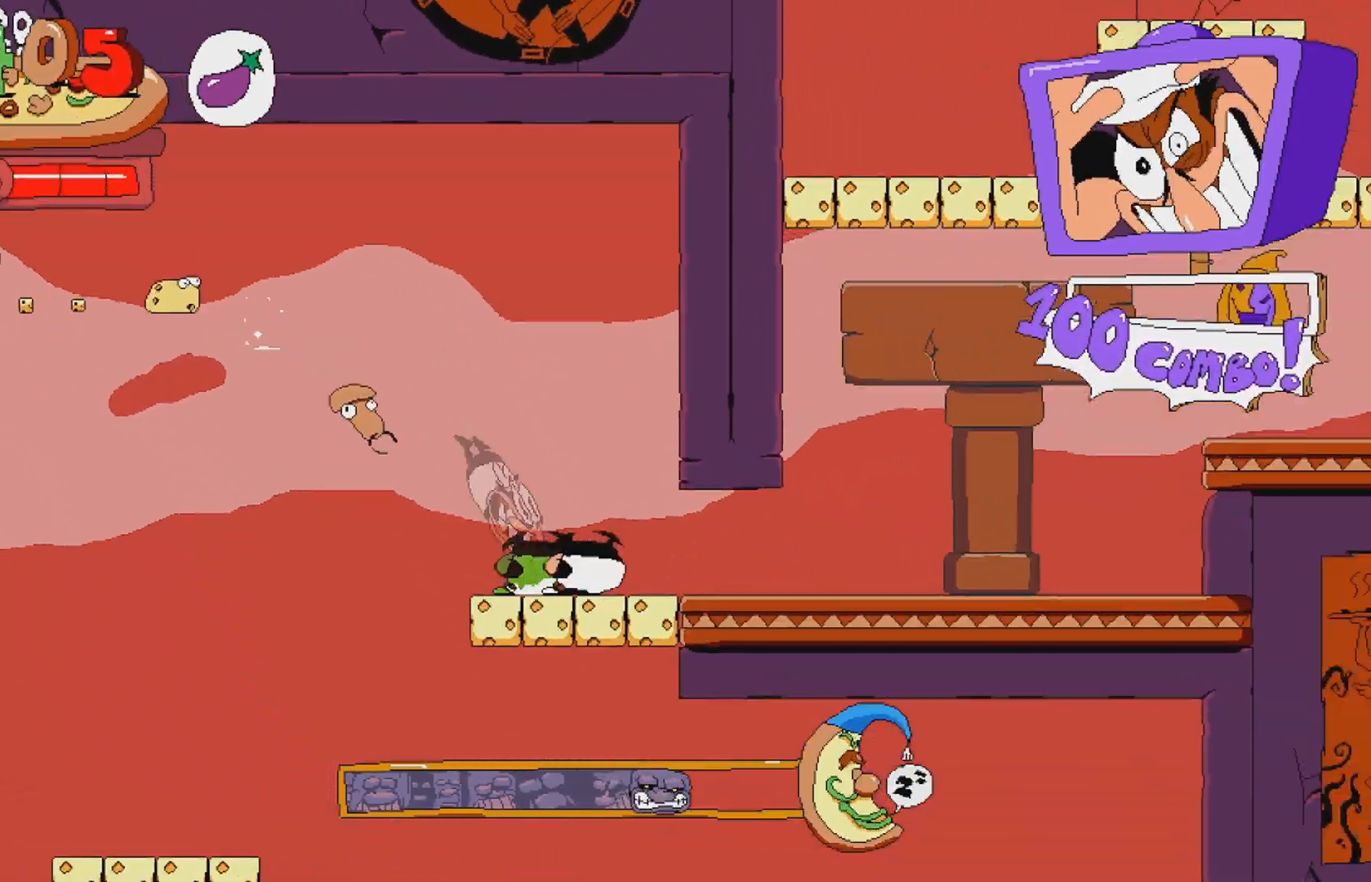
{"buttons": ["A", "R2", "DPAD_RIGHT"], "events": [[300, "A", "down"]]}
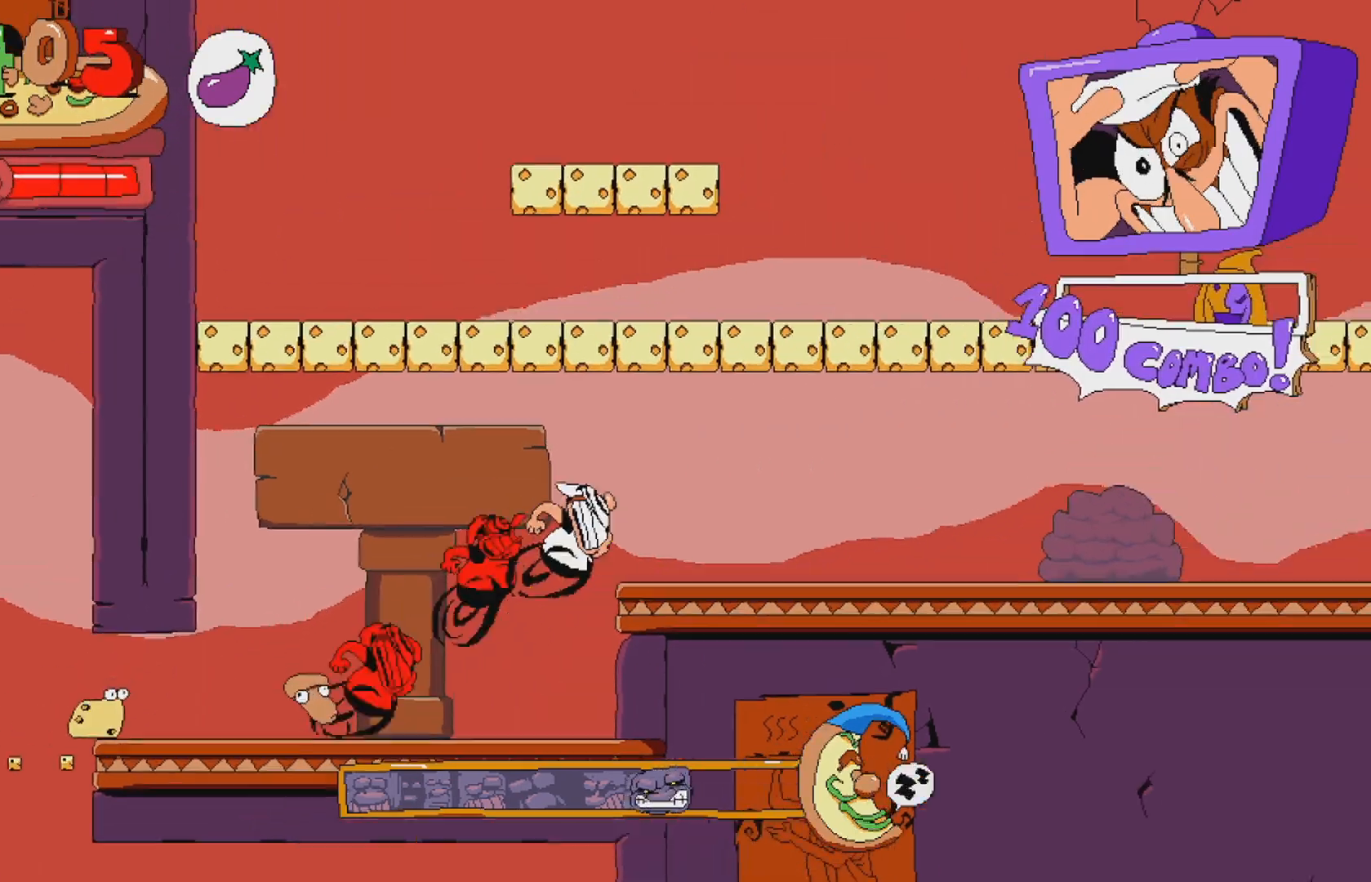
{"buttons": ["R2", "DPAD_RIGHT"], "events": [[100, "A", "up"]]}
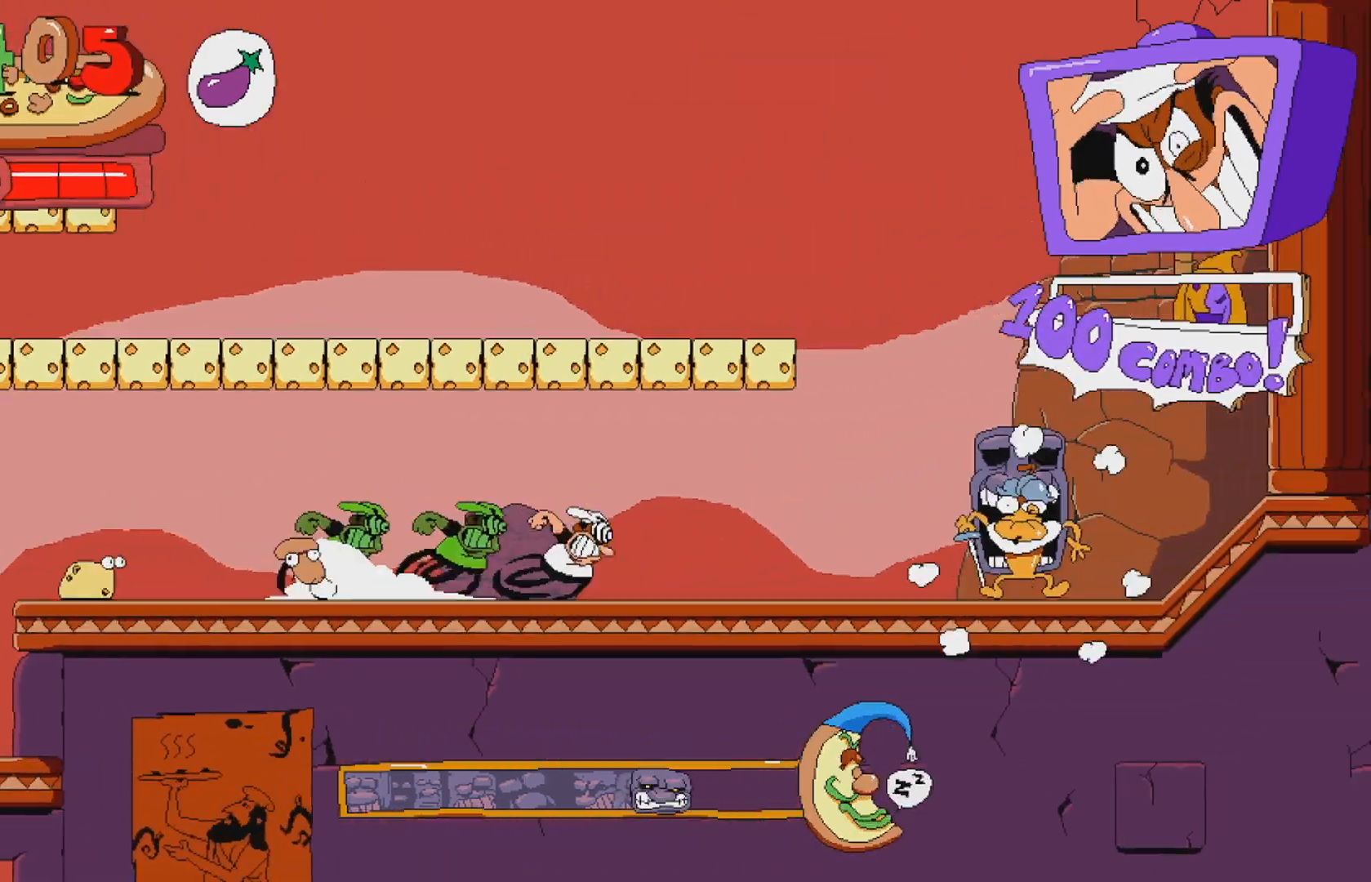
{"buttons": ["A", "R2"], "events": [[83, "DPAD_RIGHT", "up"], [350, "A", "down"]]}
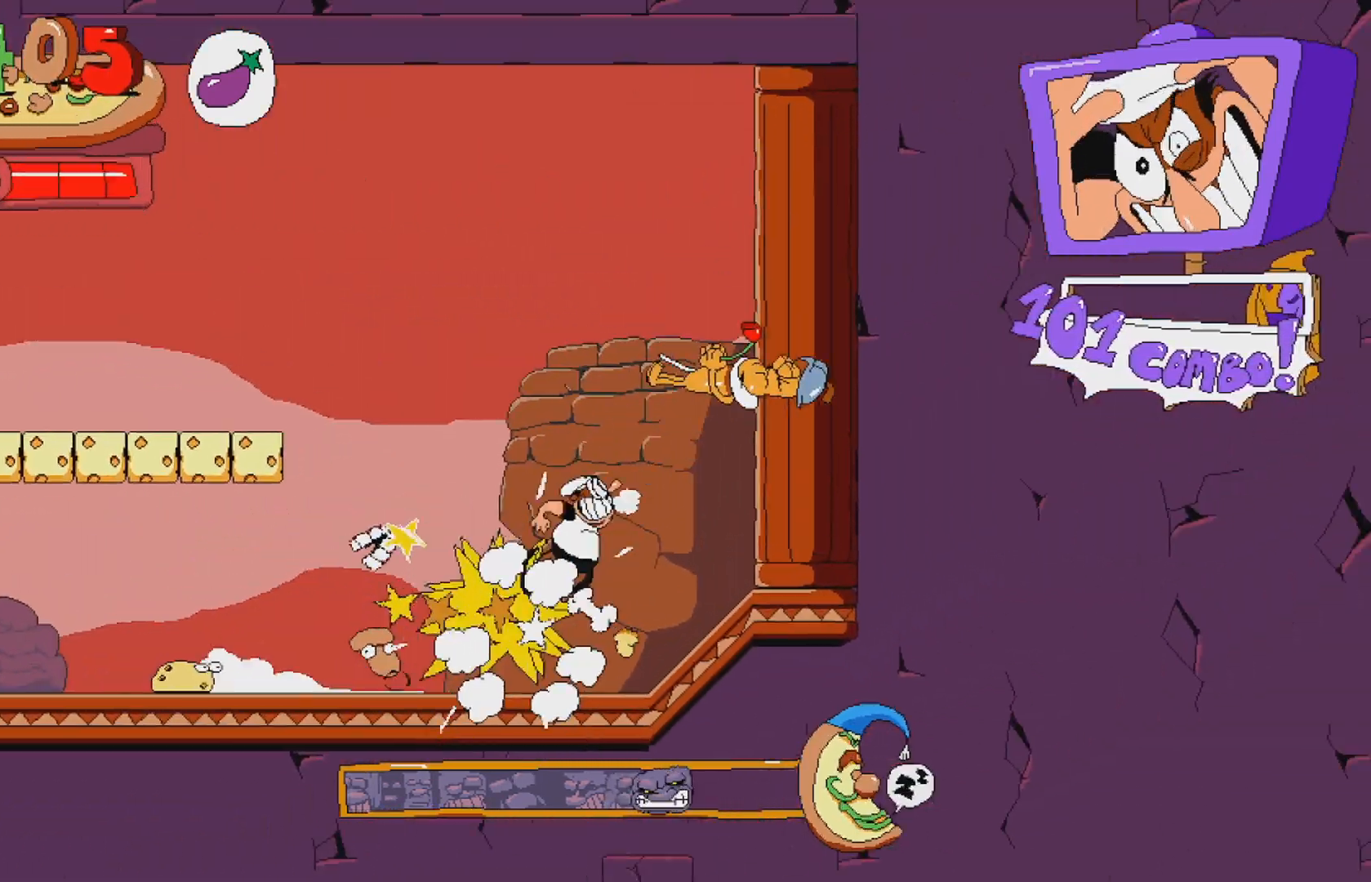
{"buttons": ["R2", "DPAD_LEFT"], "events": [[67, "A", "up"], [133, "DPAD_LEFT", "down"], [150, "A", "down"], [433, "A", "up"]]}
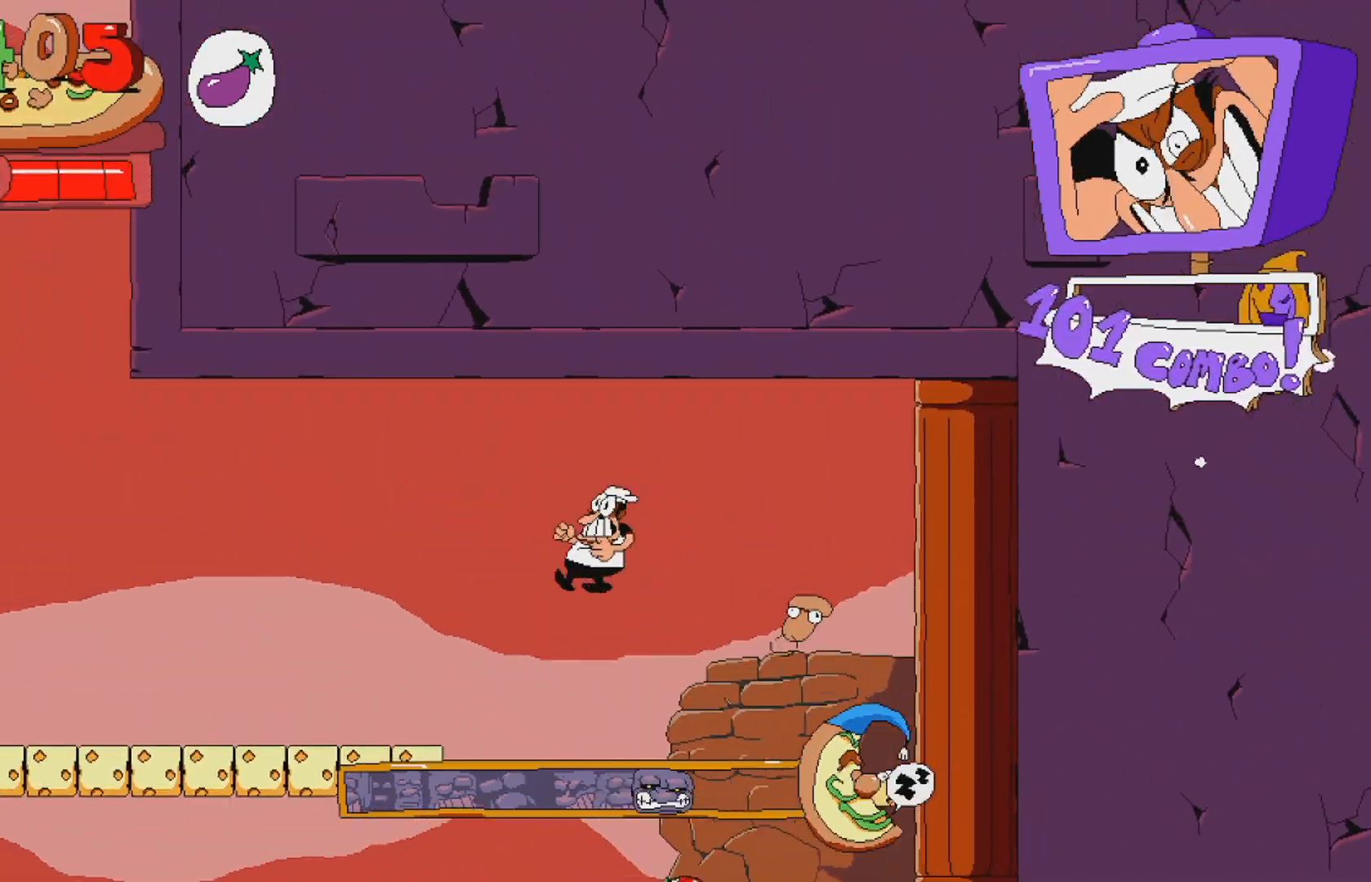
{"buttons": ["A", "R2"], "events": [[167, "DPAD_LEFT", "up"], [467, "A", "down"]]}
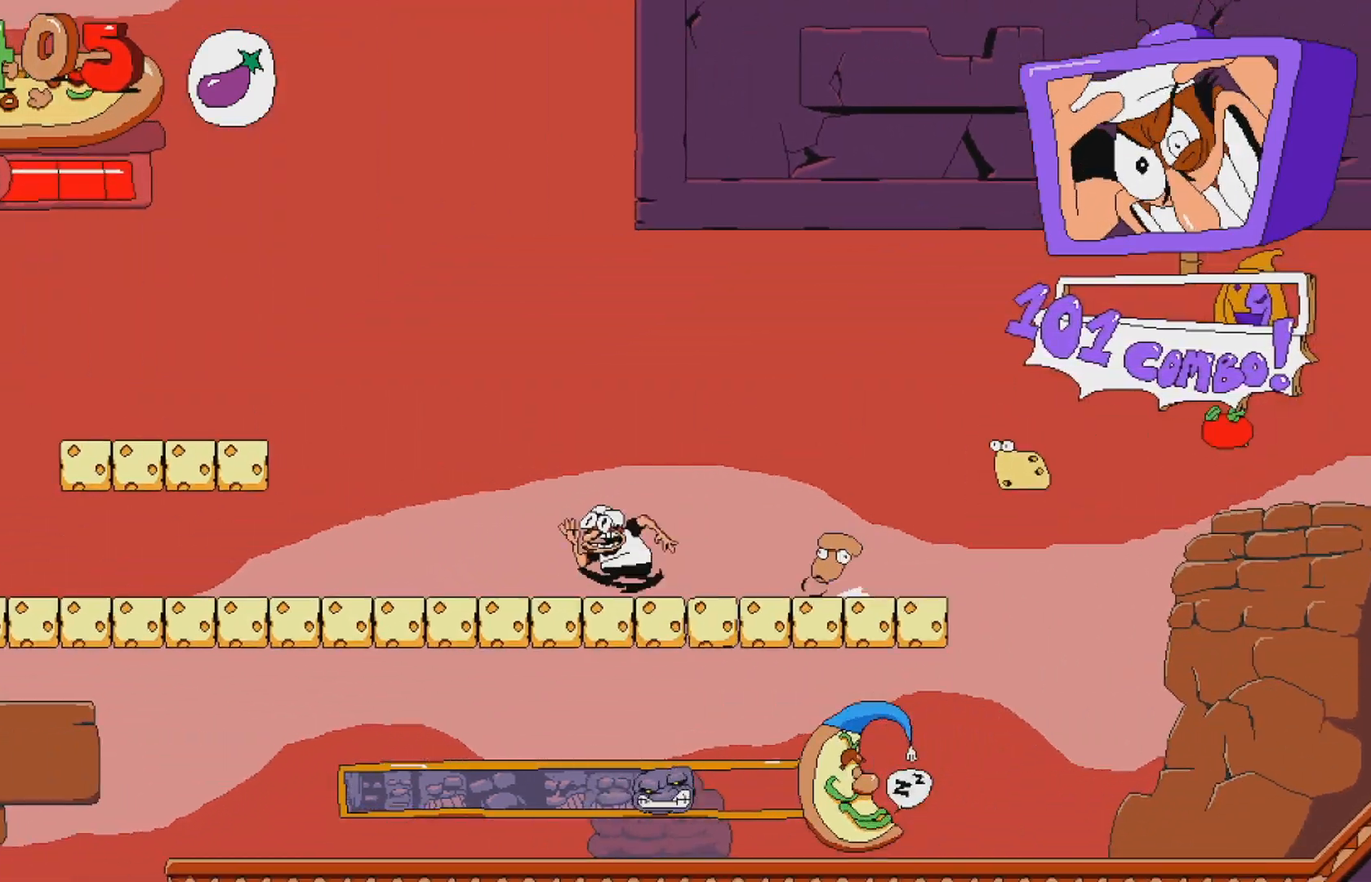
{"buttons": ["A", "R2", "DPAD_LEFT"], "events": [[183, "DPAD_LEFT", "down"], [250, "A", "up"], [417, "A", "down"]]}
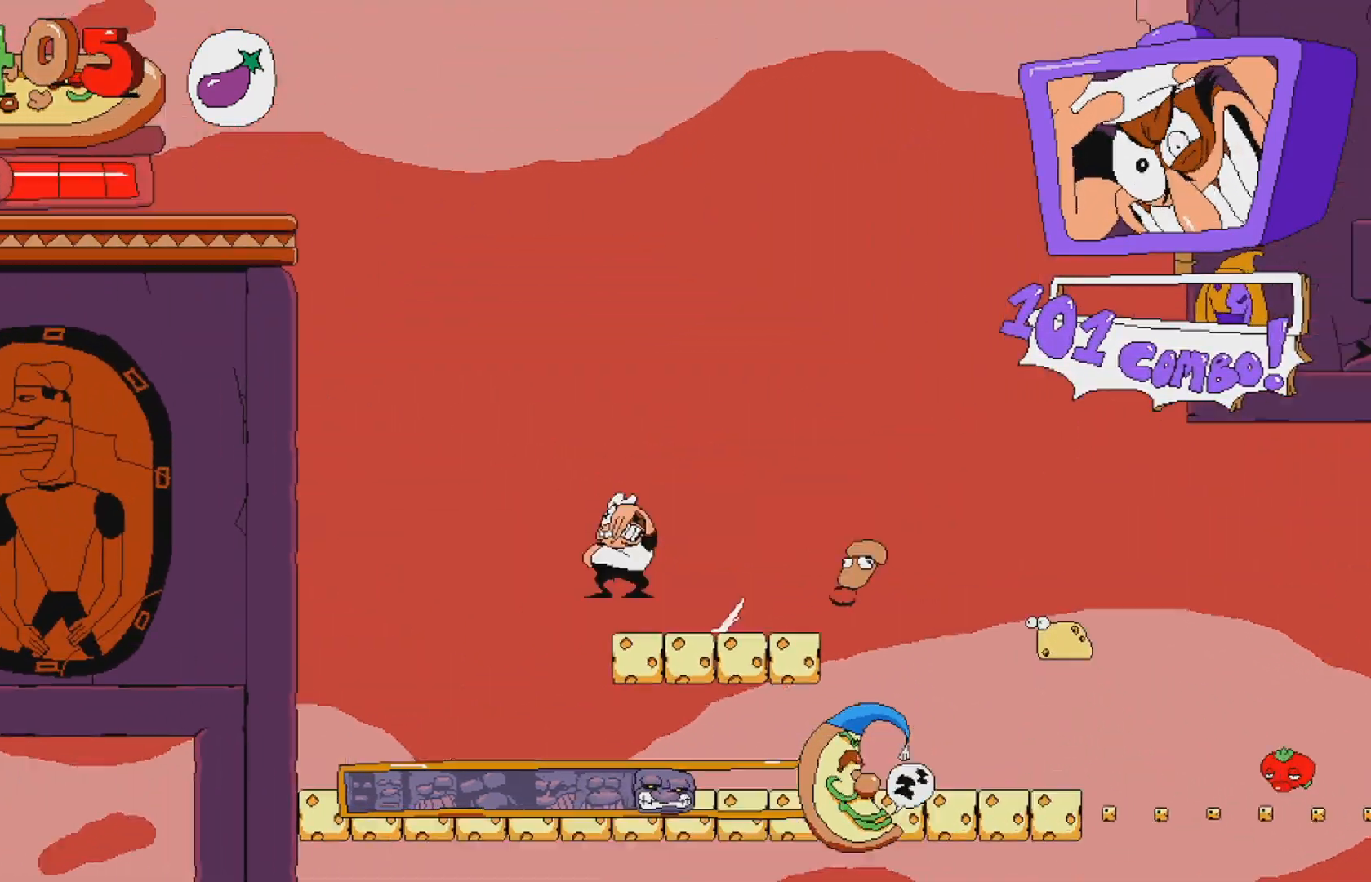
{"buttons": ["R2", "DPAD_LEFT"], "events": [[300, "A", "up"]]}
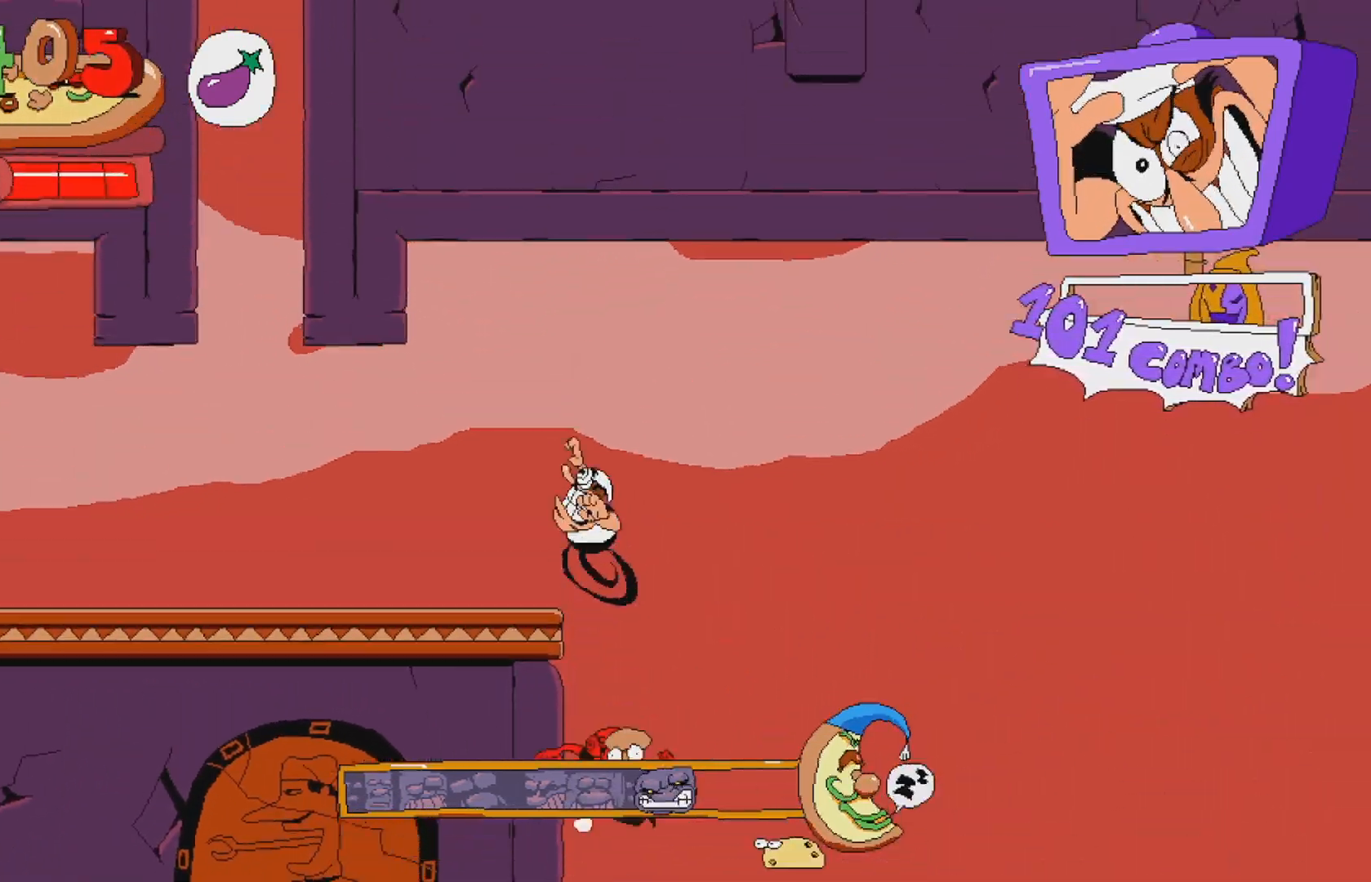
{"buttons": ["R2"], "events": [[83, "DPAD_LEFT", "up"]]}
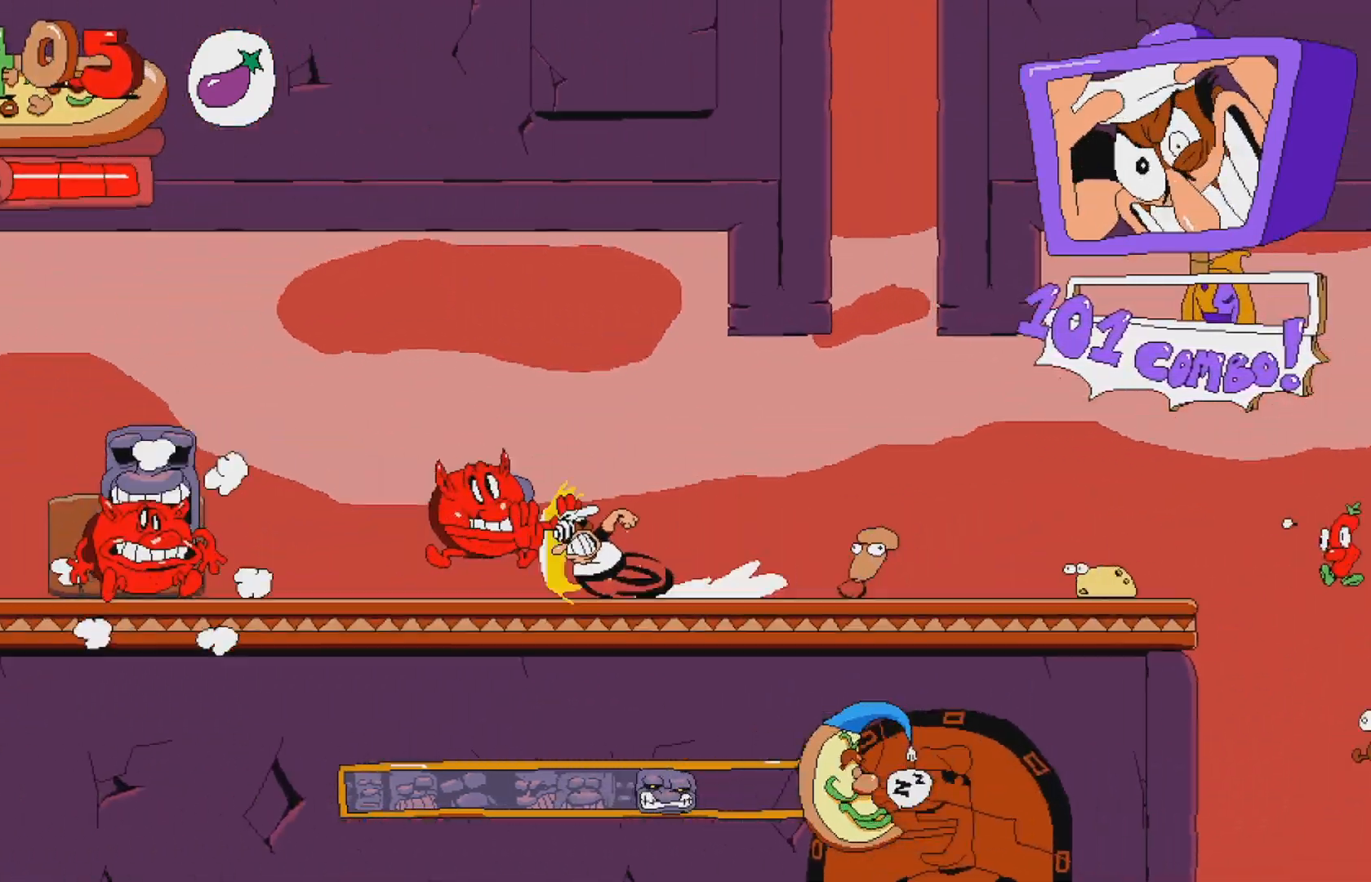
{"buttons": ["R2", "DPAD_RIGHT"], "events": [[417, "DPAD_RIGHT", "down"]]}
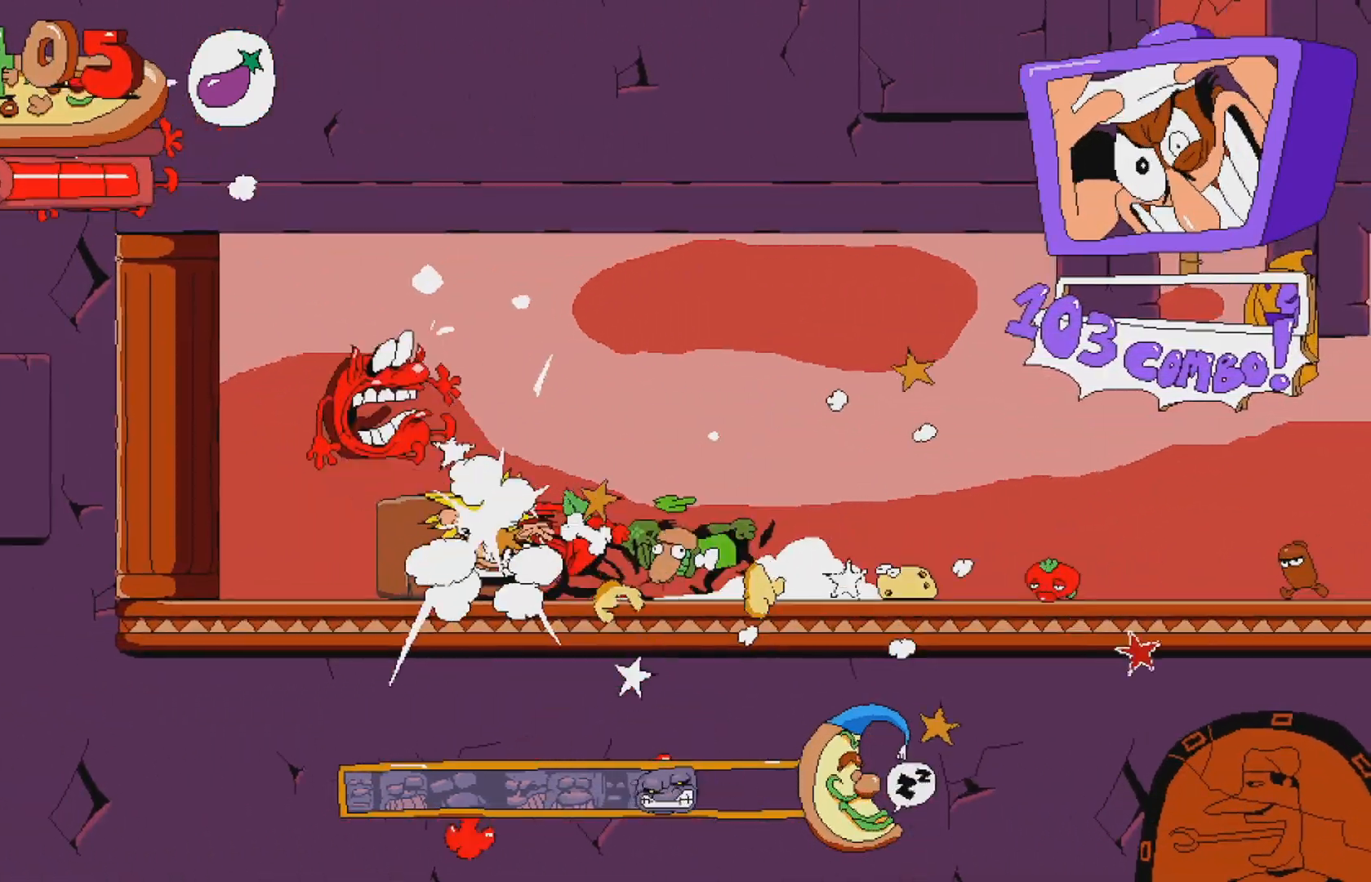
{"buttons": ["R2", "DPAD_RIGHT"], "events": []}
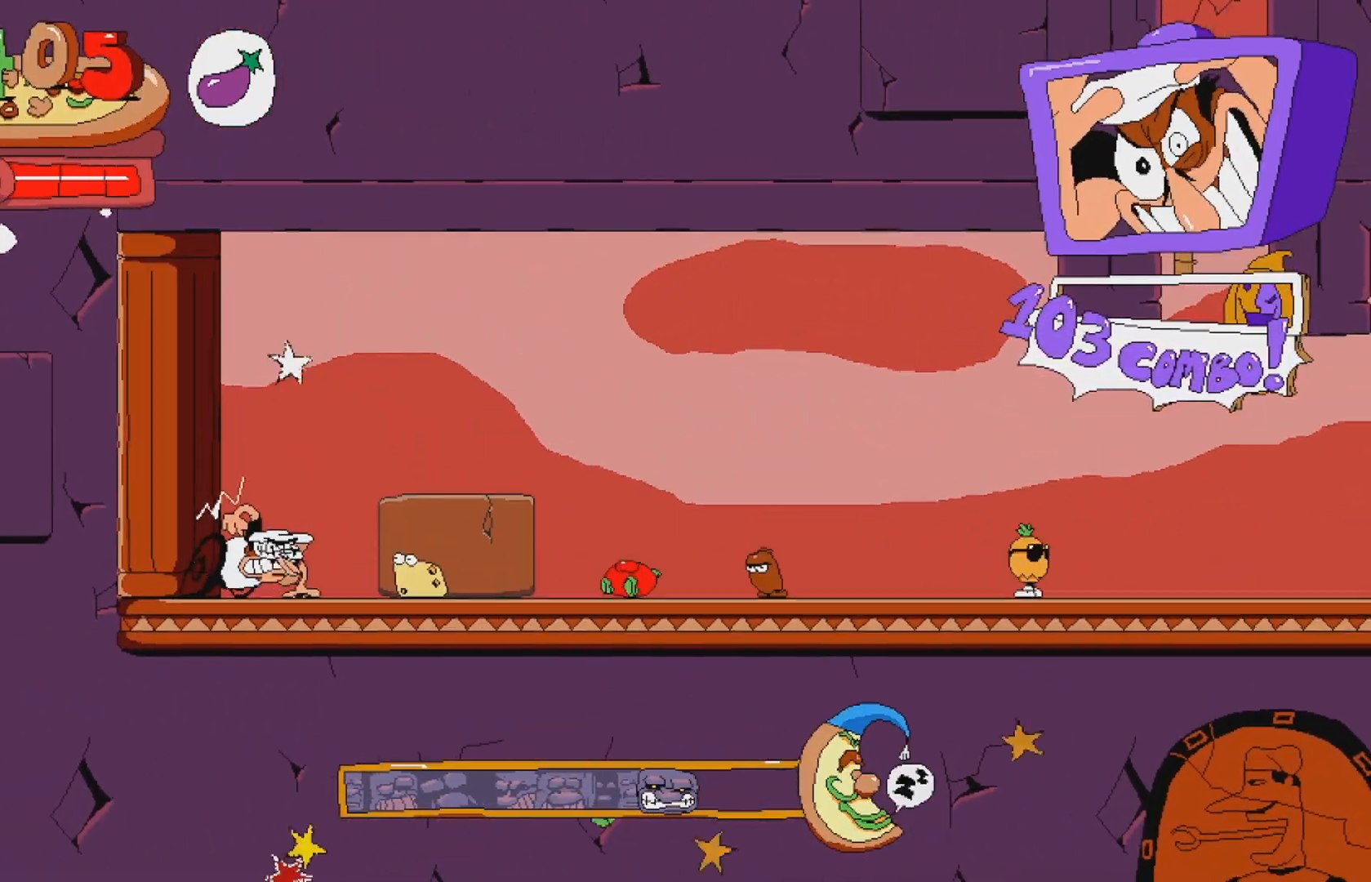
{"buttons": ["R2"], "events": [[317, "DPAD_RIGHT", "up"]]}
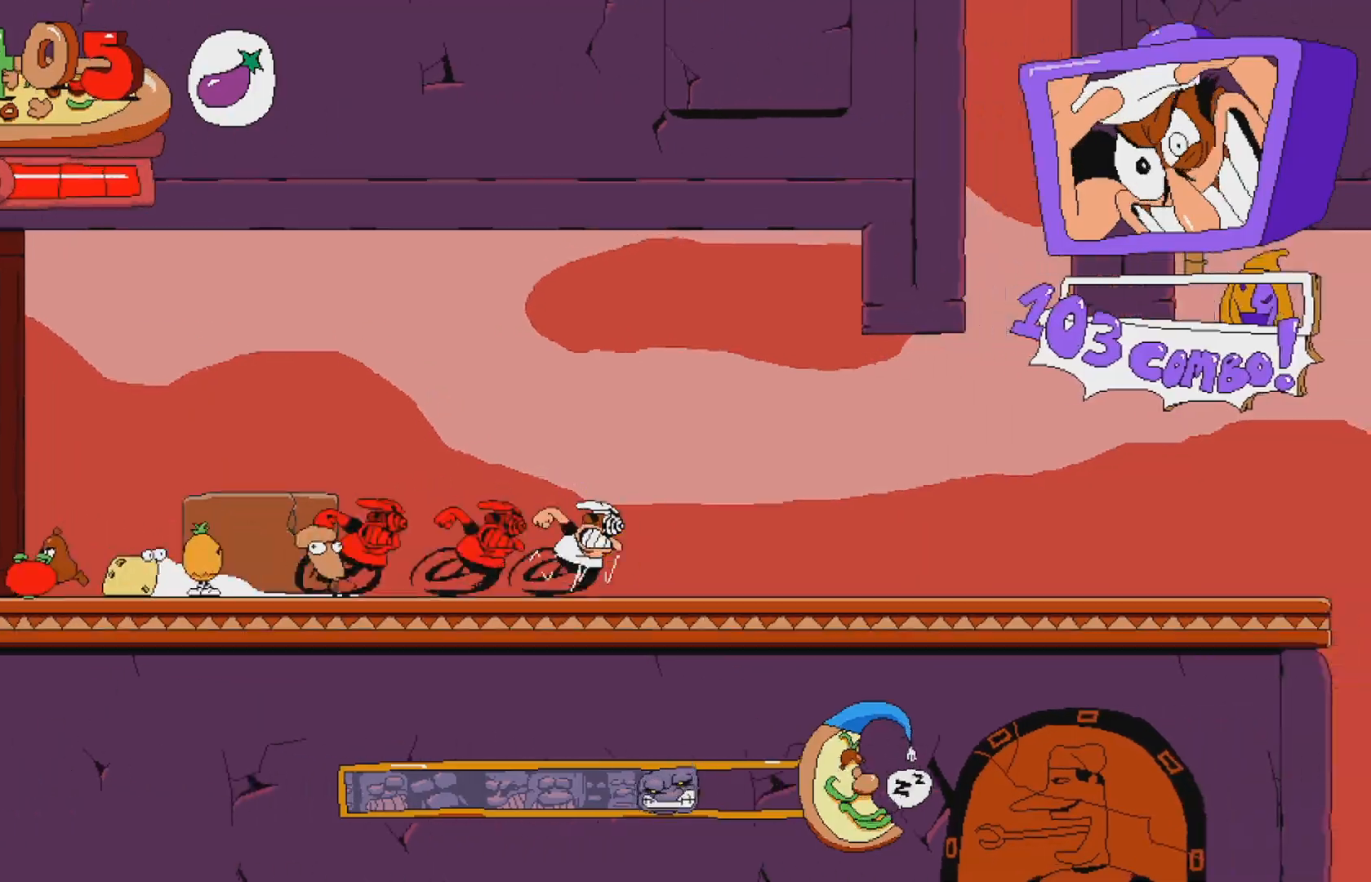
{"buttons": ["R2", "DPAD_UP"], "events": [[267, "DPAD_UP", "down"]]}
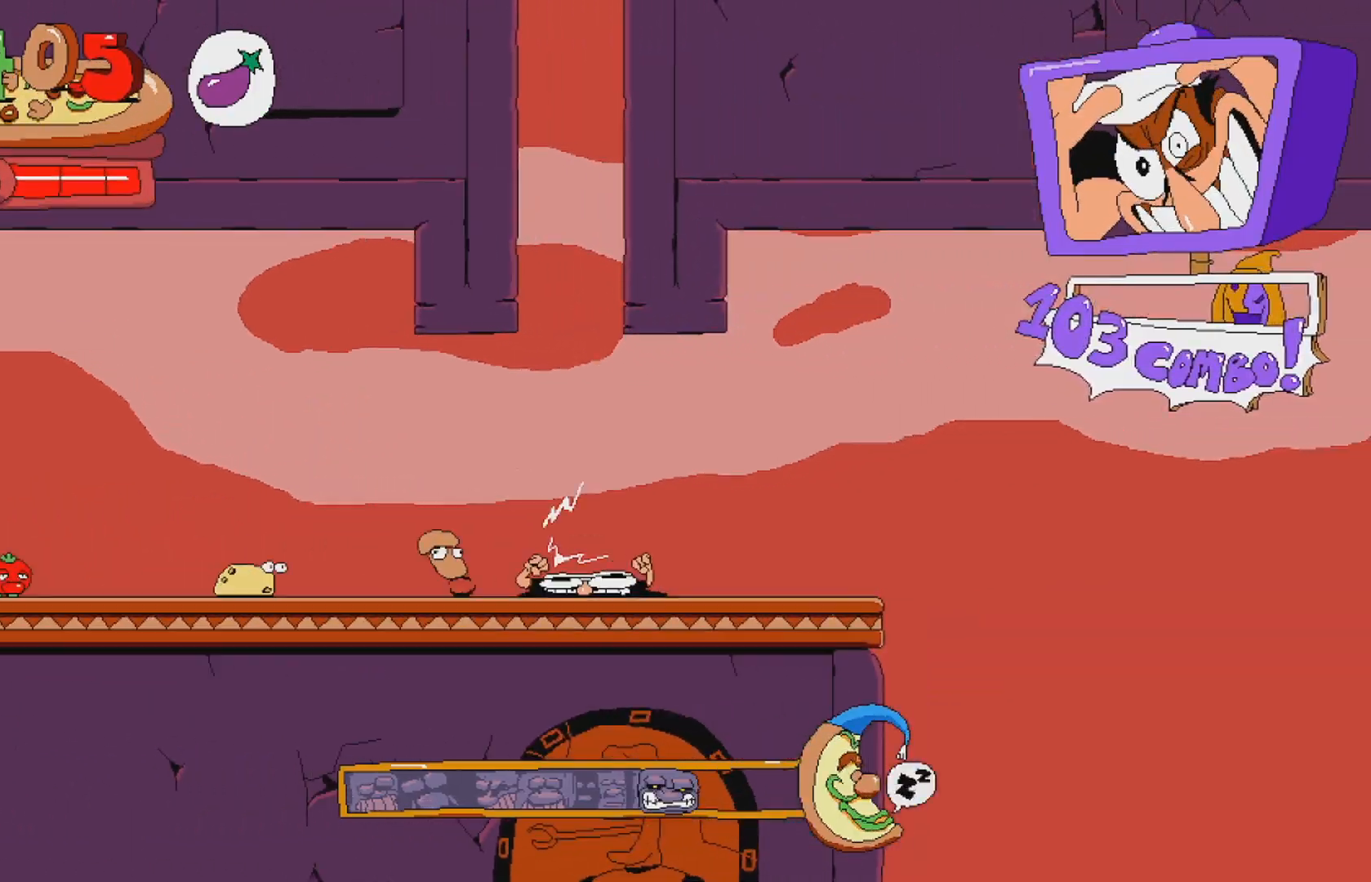
{"buttons": [], "events": [[83, "DPAD_UP", "up"], [133, "R2", "up"]]}
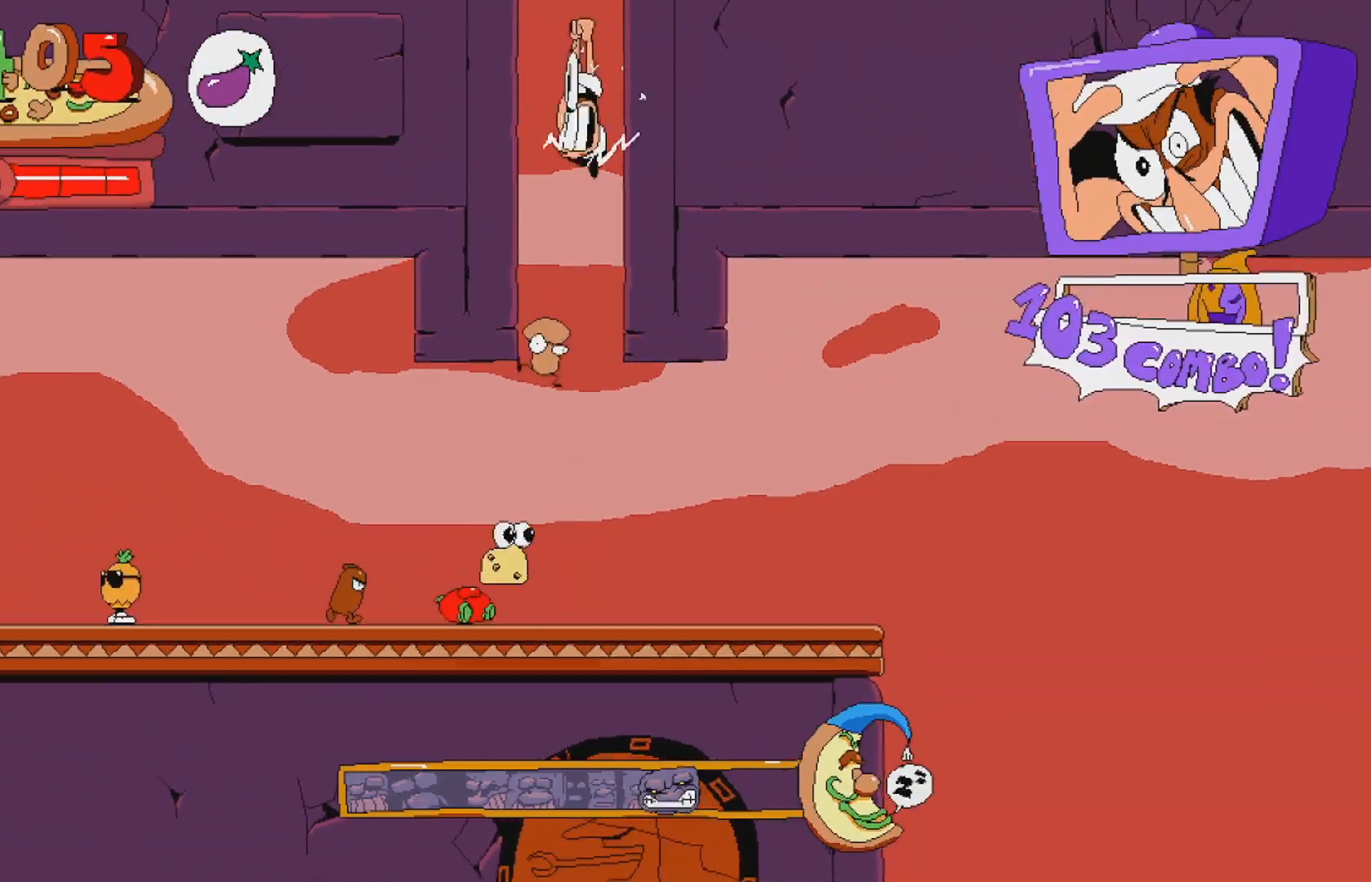
{"buttons": [], "events": []}
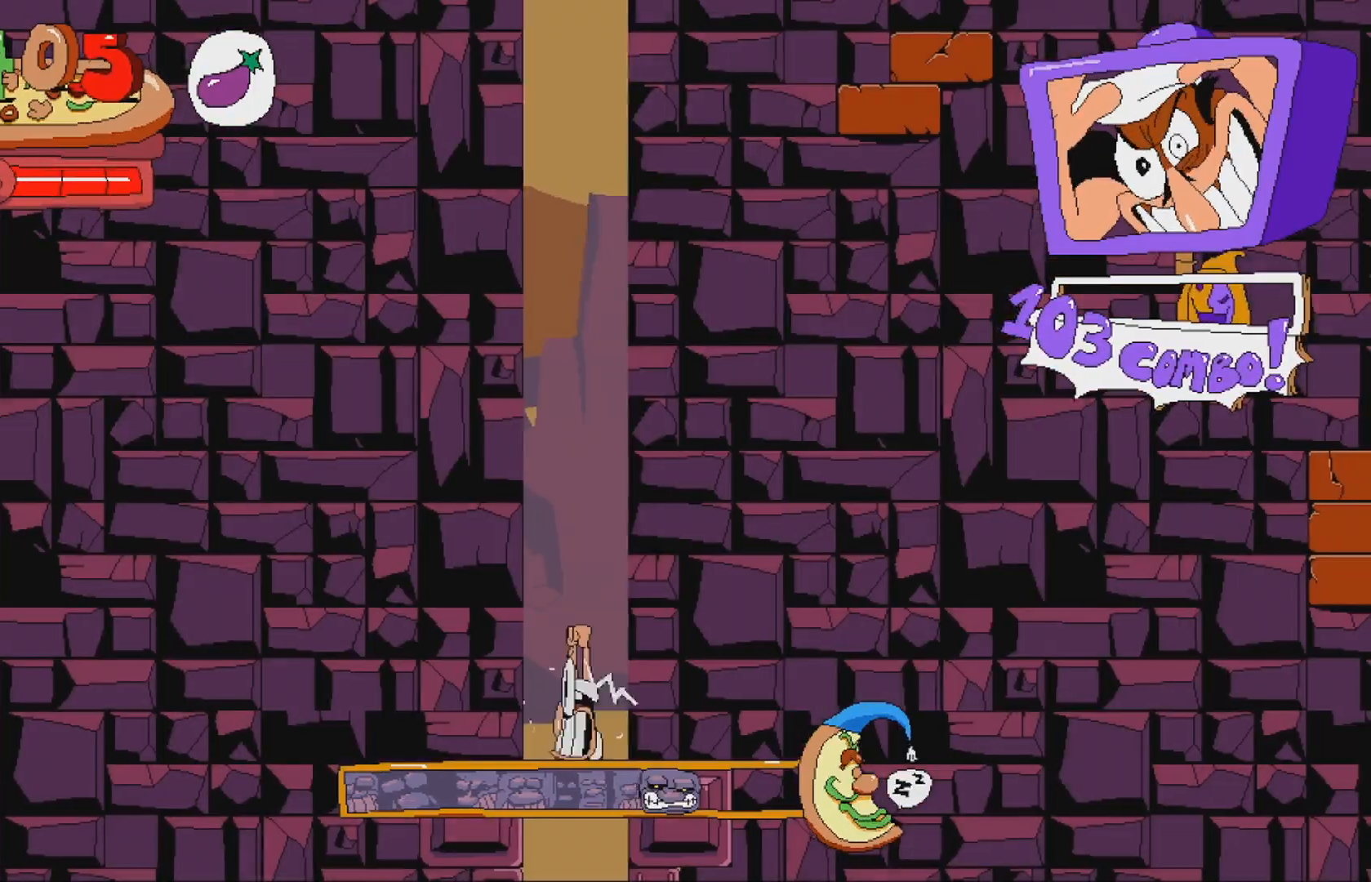
{"buttons": [], "events": []}
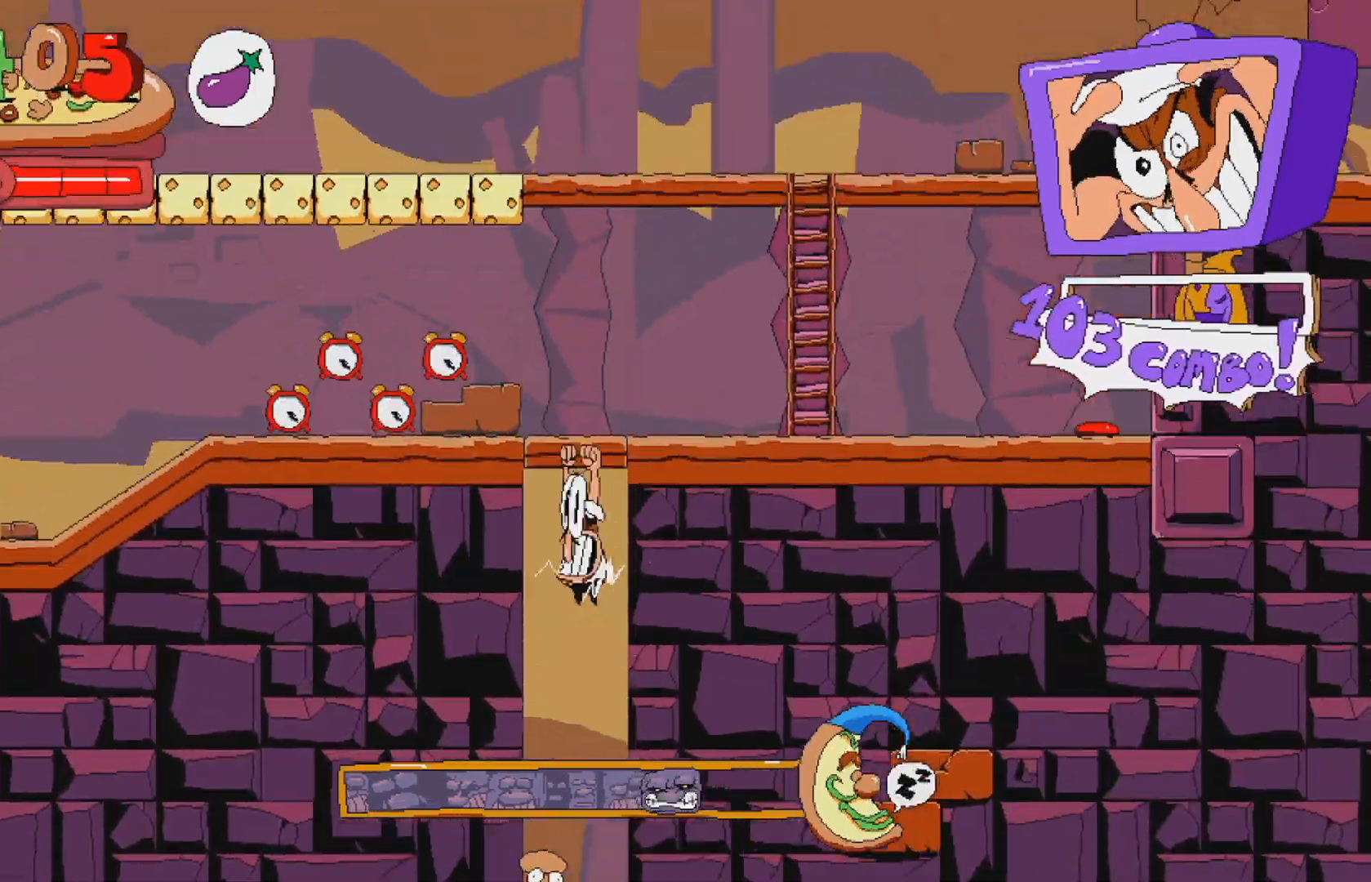
{"buttons": ["DPAD_RIGHT"], "events": [[300, "DPAD_DOWN", "down"], [317, "DPAD_DOWN", "up"], [333, "DPAD_RIGHT", "down"]]}
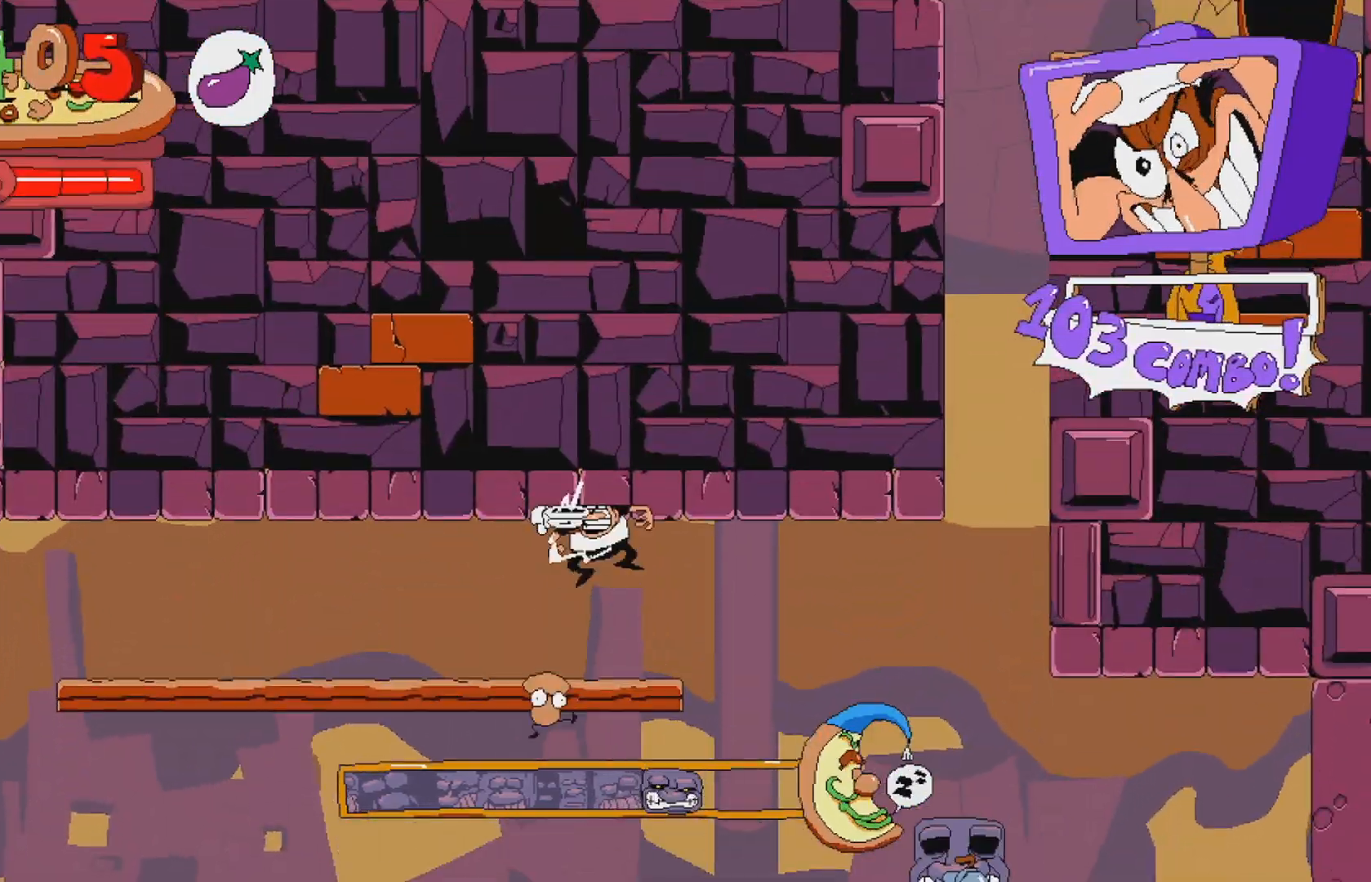
{"buttons": ["DPAD_RIGHT"], "events": []}
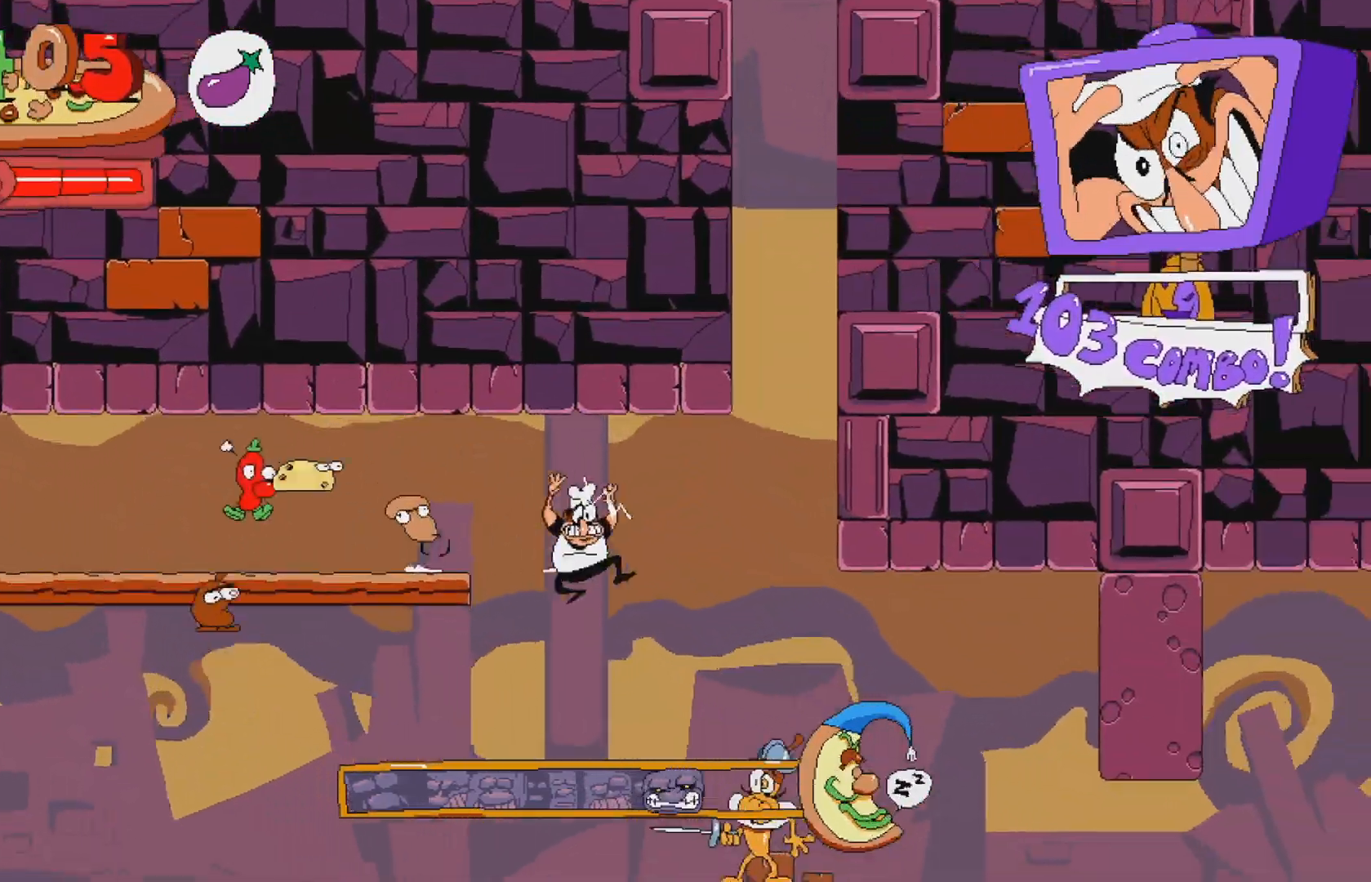
{"buttons": ["X"], "events": [[67, "DPAD_RIGHT", "up"], [133, "DPAD_RIGHT", "down"], [183, "X", "down"], [350, "X", "up"], [367, "DPAD_RIGHT", "up"], [417, "X", "down"]]}
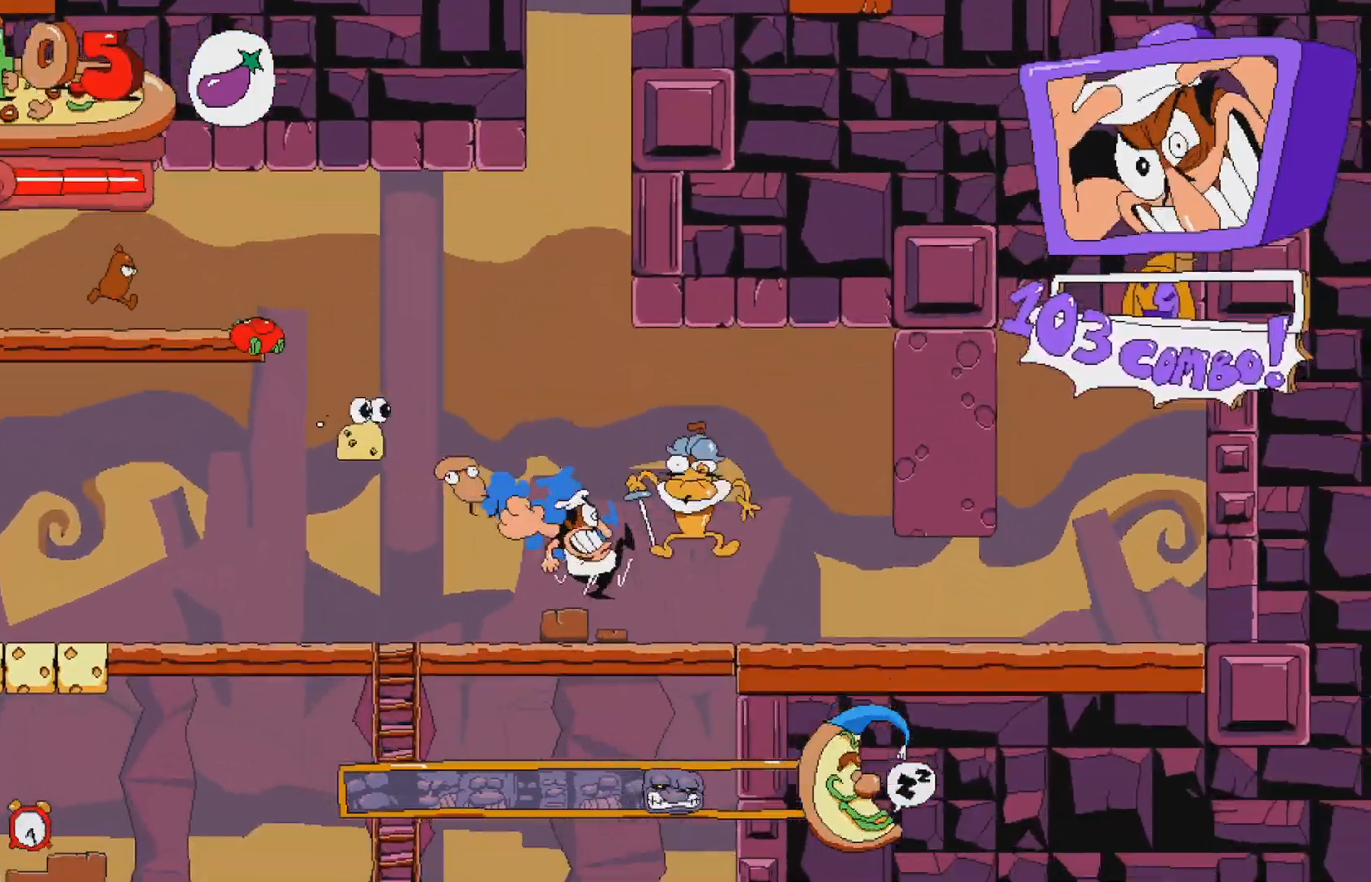
{"buttons": ["DPAD_LEFT"], "events": [[50, "X", "up"], [133, "DPAD_LEFT", "down"]]}
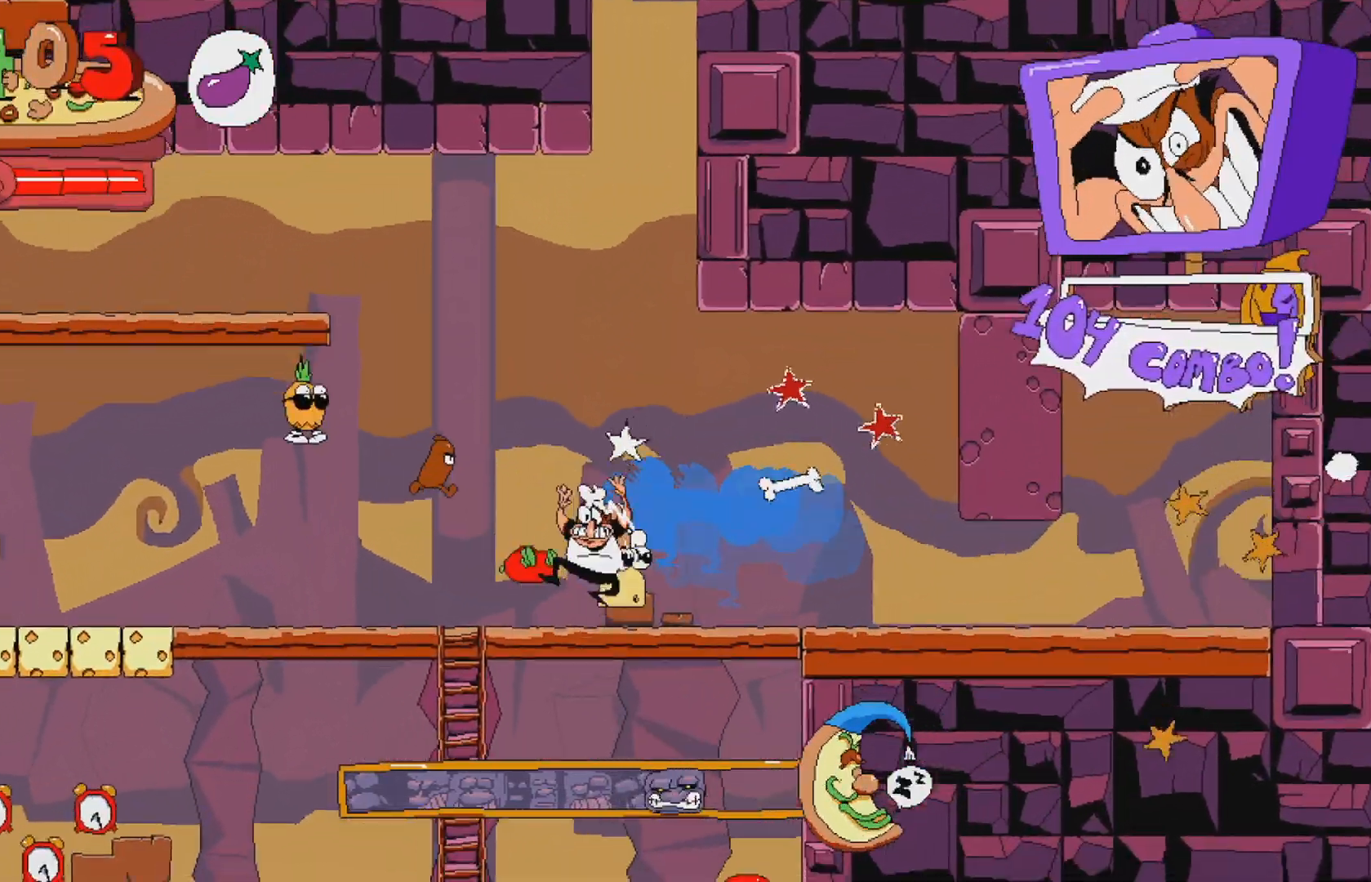
{"buttons": ["A"], "events": [[200, "DPAD_DOWN", "down"], [217, "DPAD_LEFT", "up"], [417, "DPAD_DOWN", "up"], [467, "A", "down"]]}
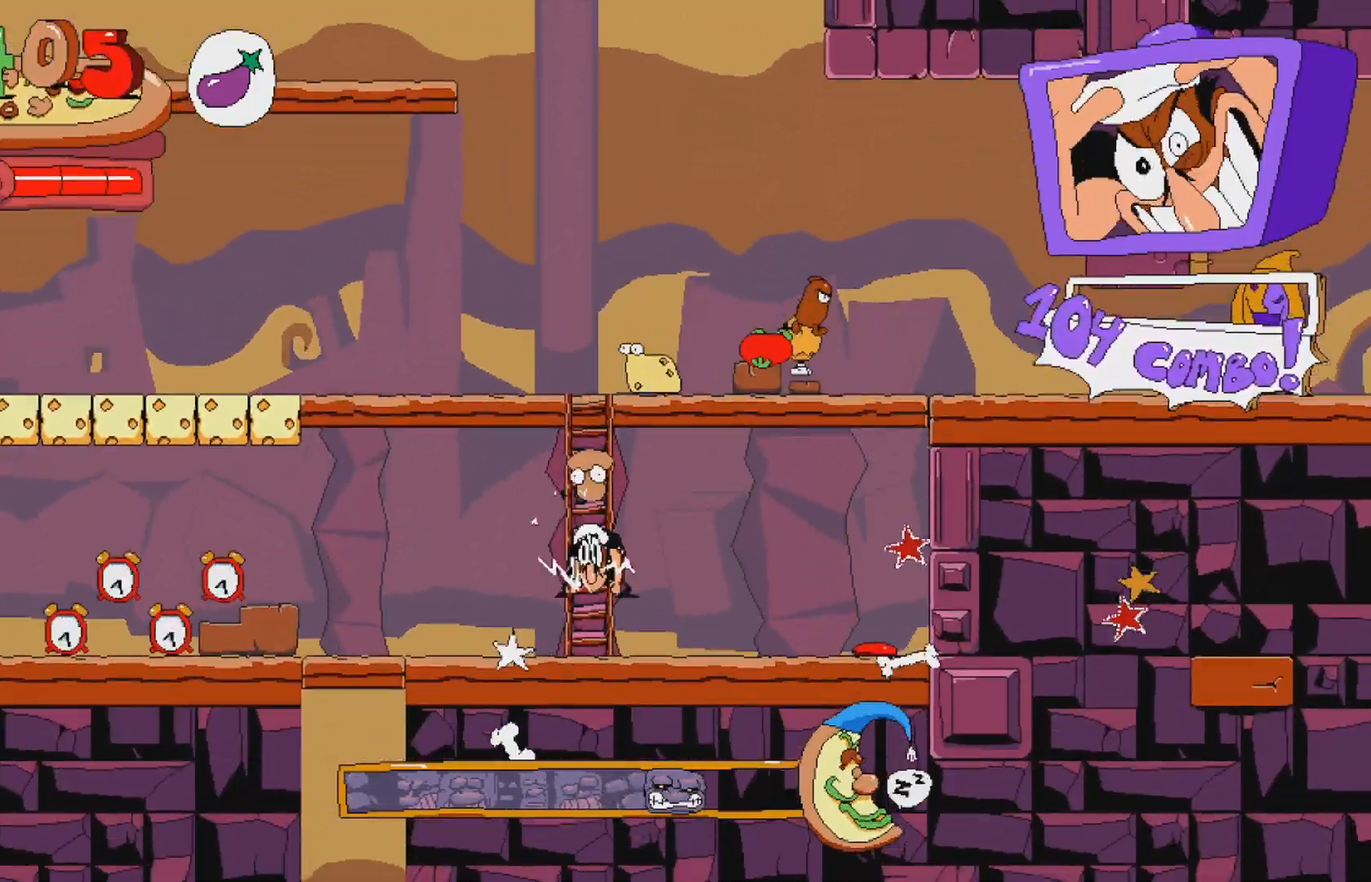
{"buttons": ["R2", "DPAD_LEFT"], "events": [[67, "A", "up"], [117, "DPAD_LEFT", "down"], [167, "X", "down"], [217, "R2", "down"], [350, "X", "up"]]}
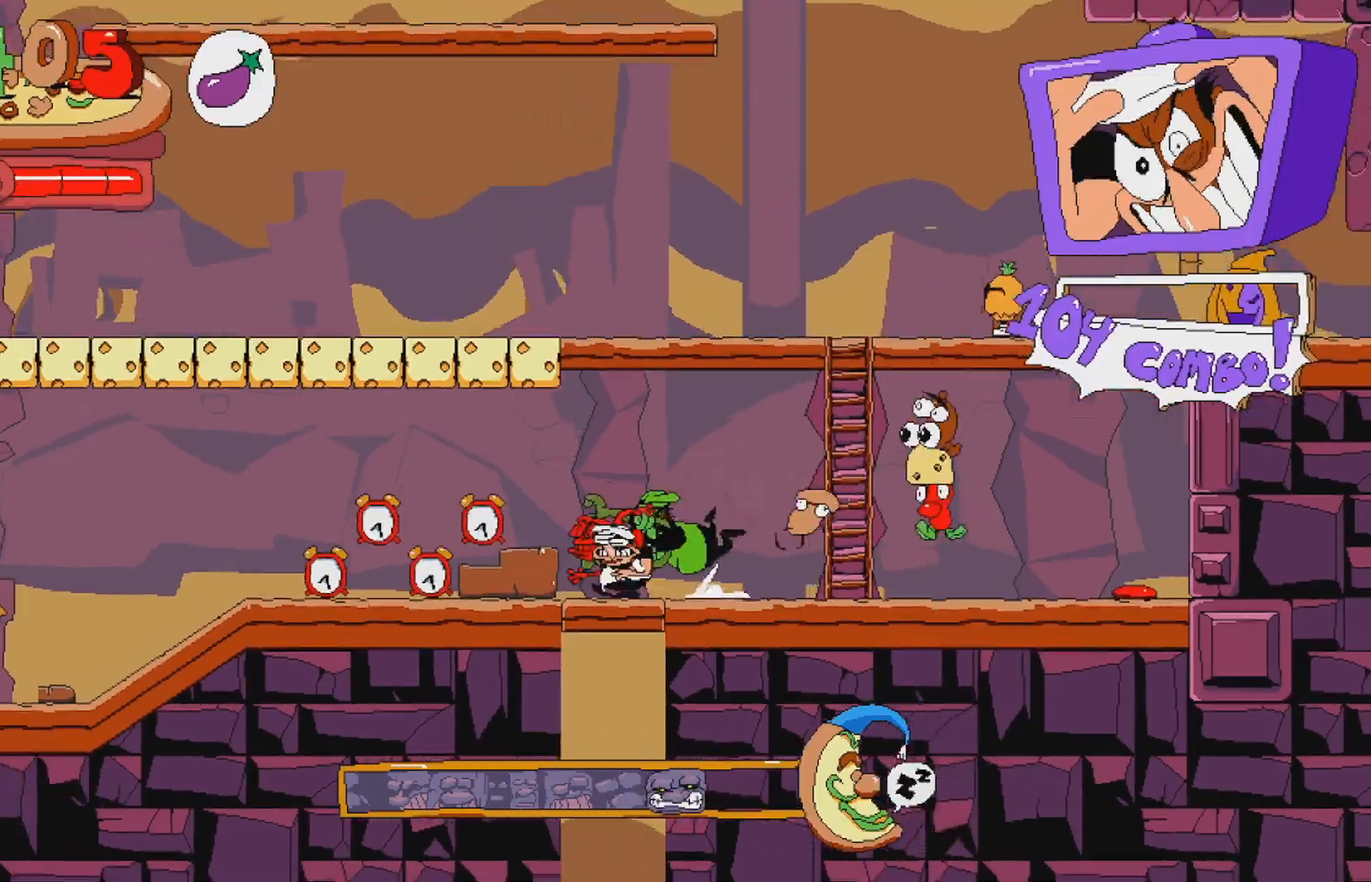
{"buttons": ["R2", "DPAD_DOWN"], "events": [[83, "DPAD_LEFT", "up"], [283, "A", "down"], [433, "A", "up"], [450, "DPAD_DOWN", "down"]]}
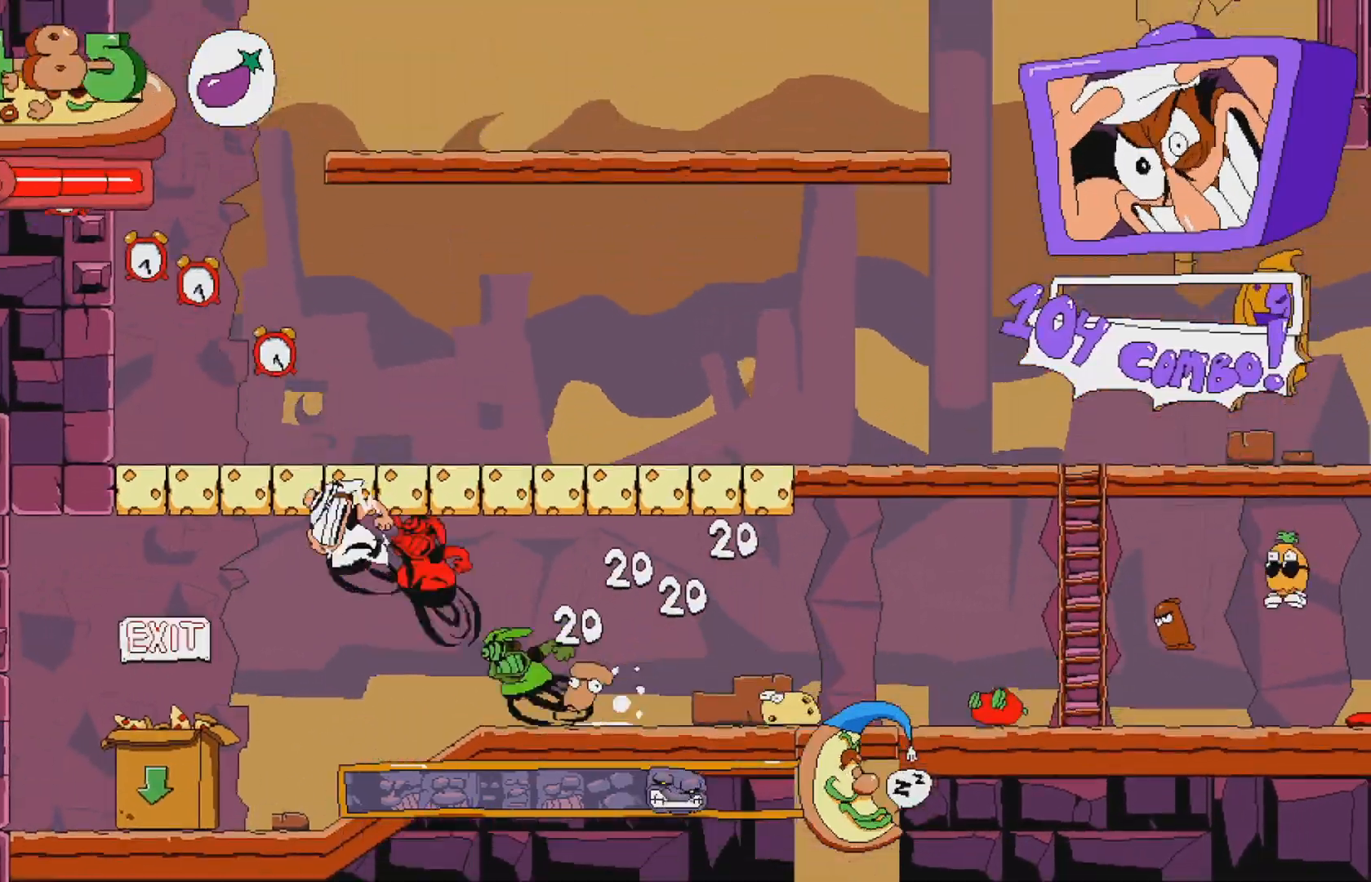
{"buttons": [], "events": [[217, "DPAD_DOWN", "up"], [283, "R2", "up"]]}
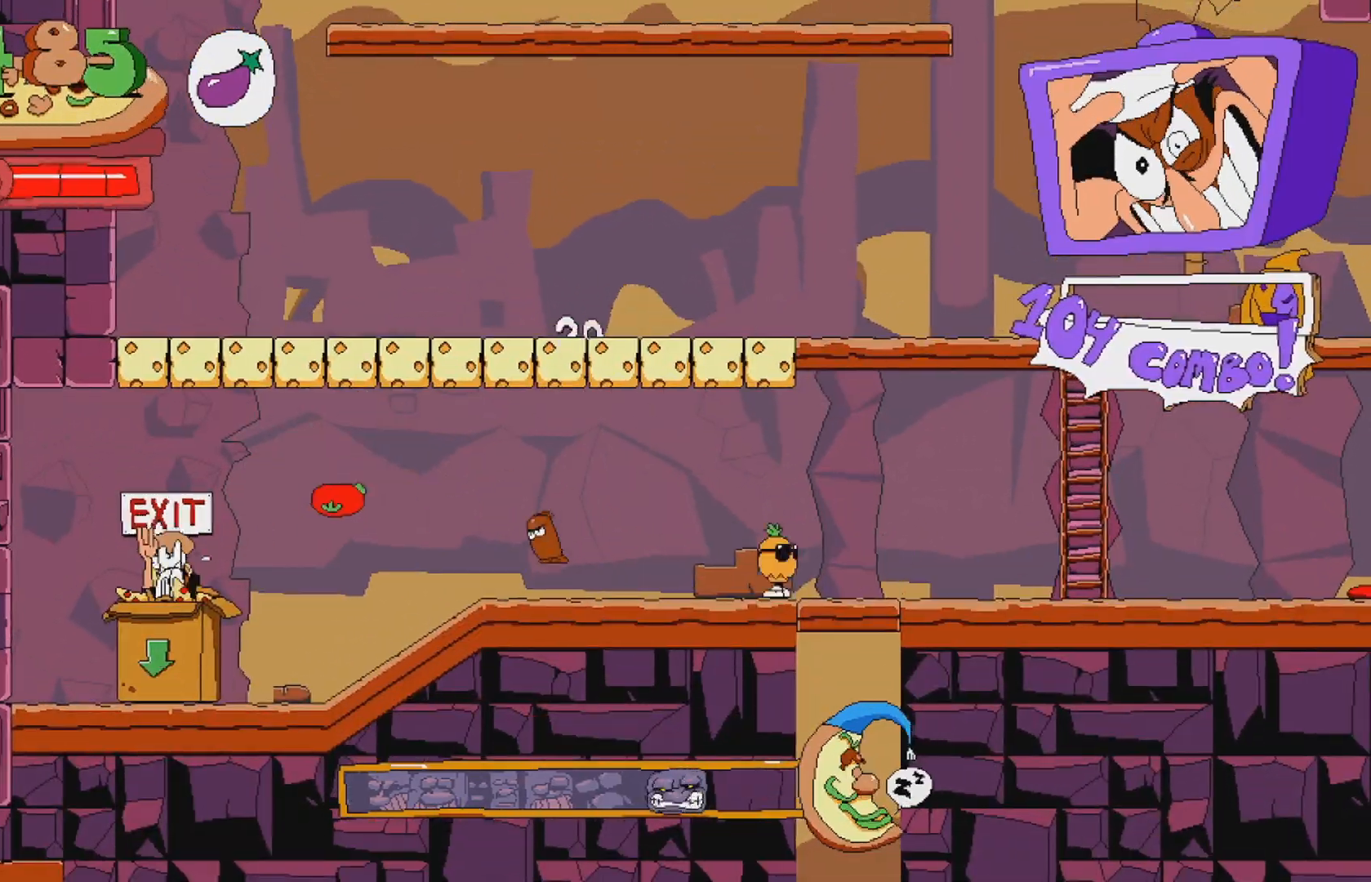
{"buttons": ["X", "DPAD_LEFT"], "events": [[450, "DPAD_LEFT", "down"], [483, "X", "down"]]}
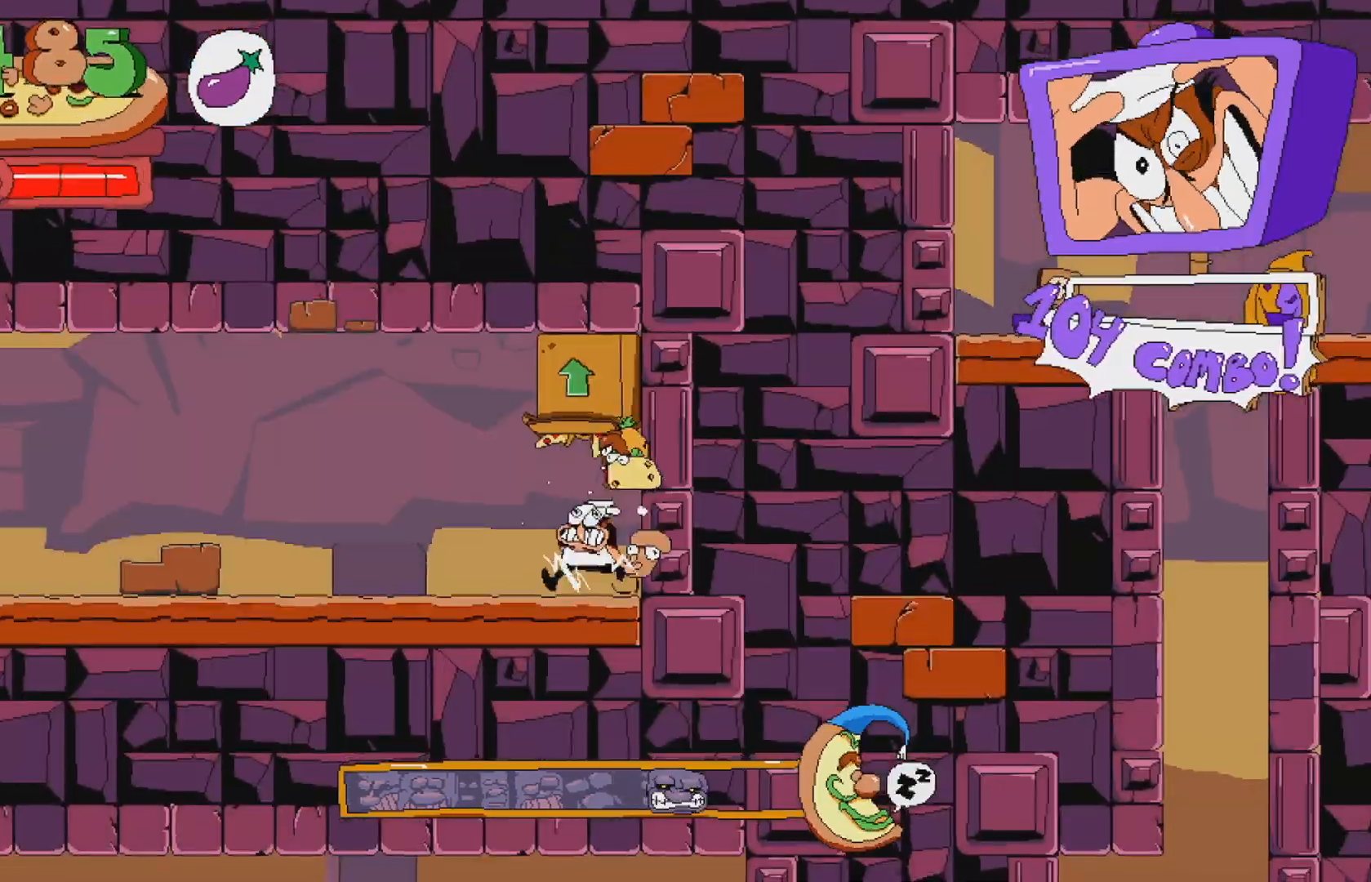
{"buttons": ["R2"], "events": [[17, "R2", "down"], [117, "X", "up"], [217, "DPAD_LEFT", "up"]]}
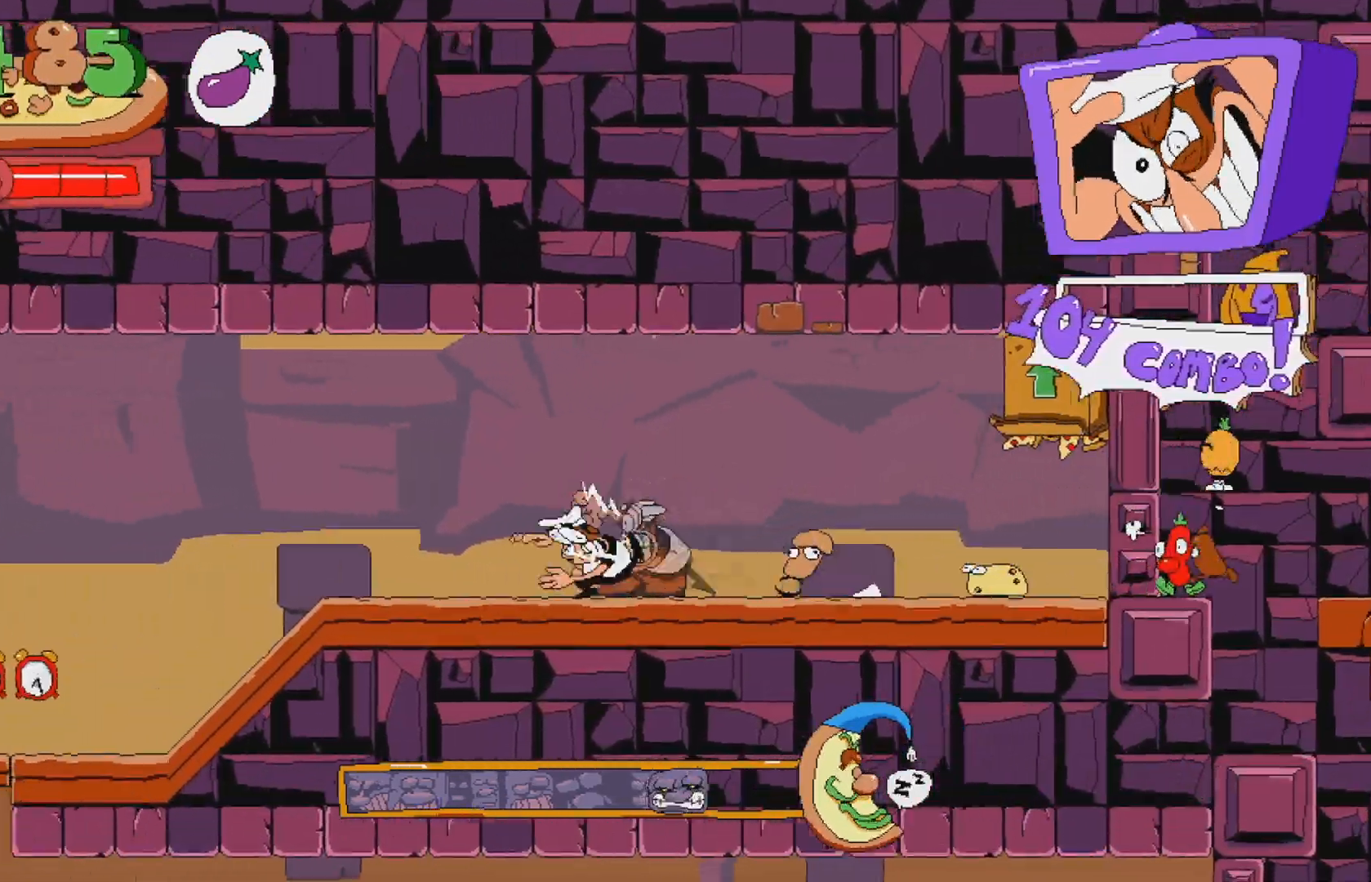
{"buttons": ["R2"], "events": []}
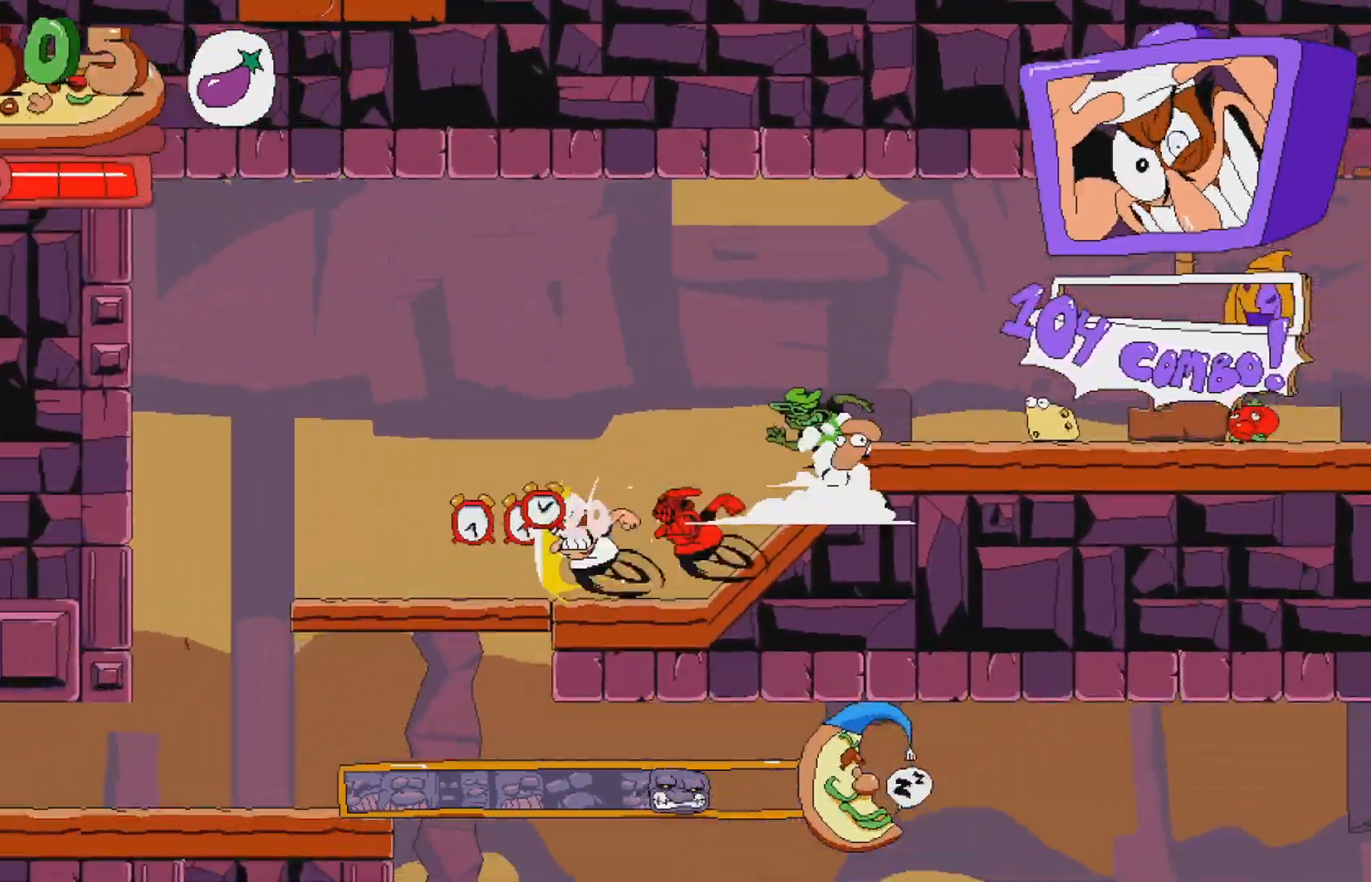
{"buttons": ["R2"], "events": [[100, "DPAD_RIGHT", "down"], [317, "DPAD_RIGHT", "up"]]}
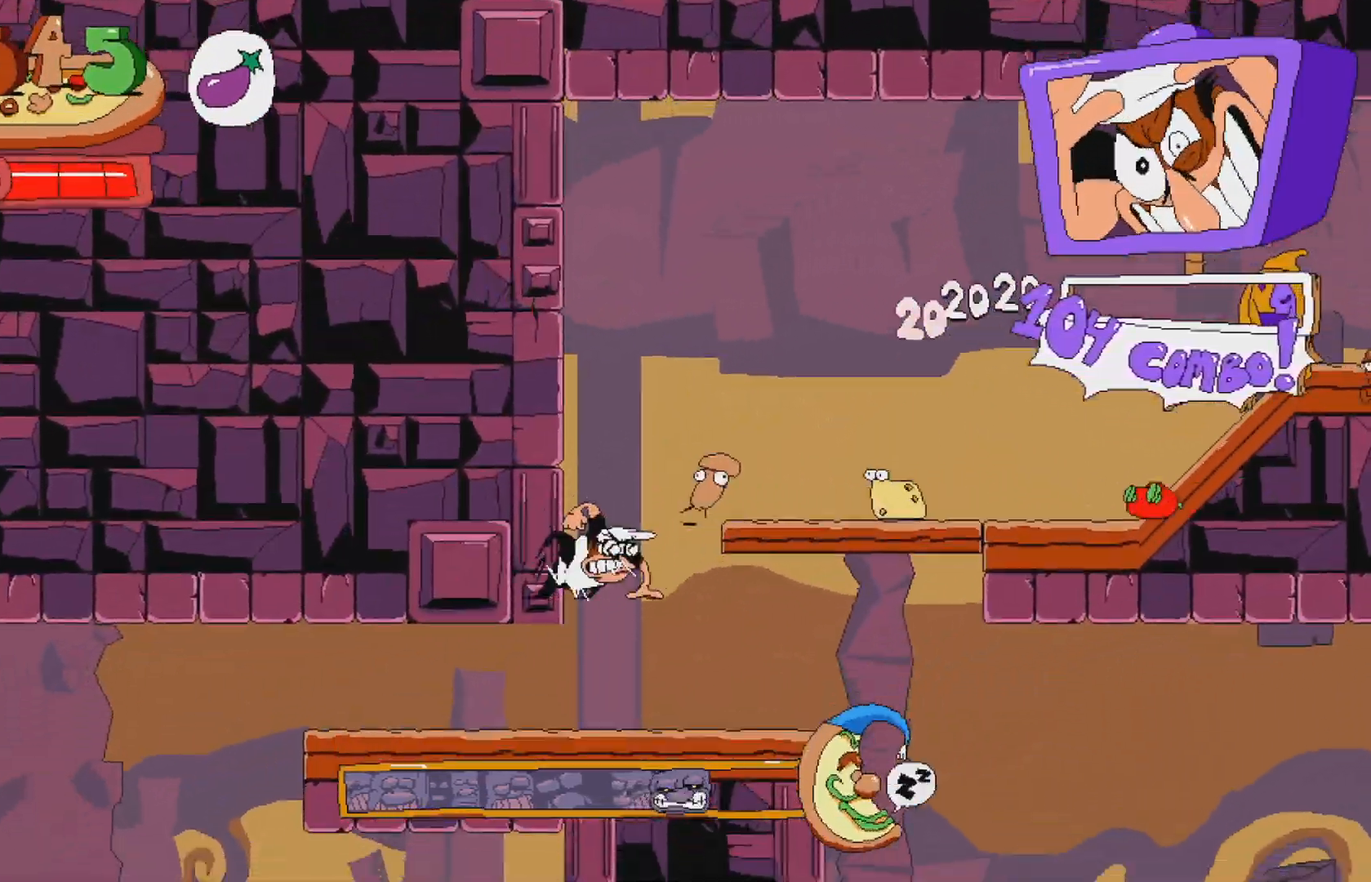
{"buttons": ["R2", "DPAD_DOWN"], "events": [[417, "DPAD_DOWN", "down"]]}
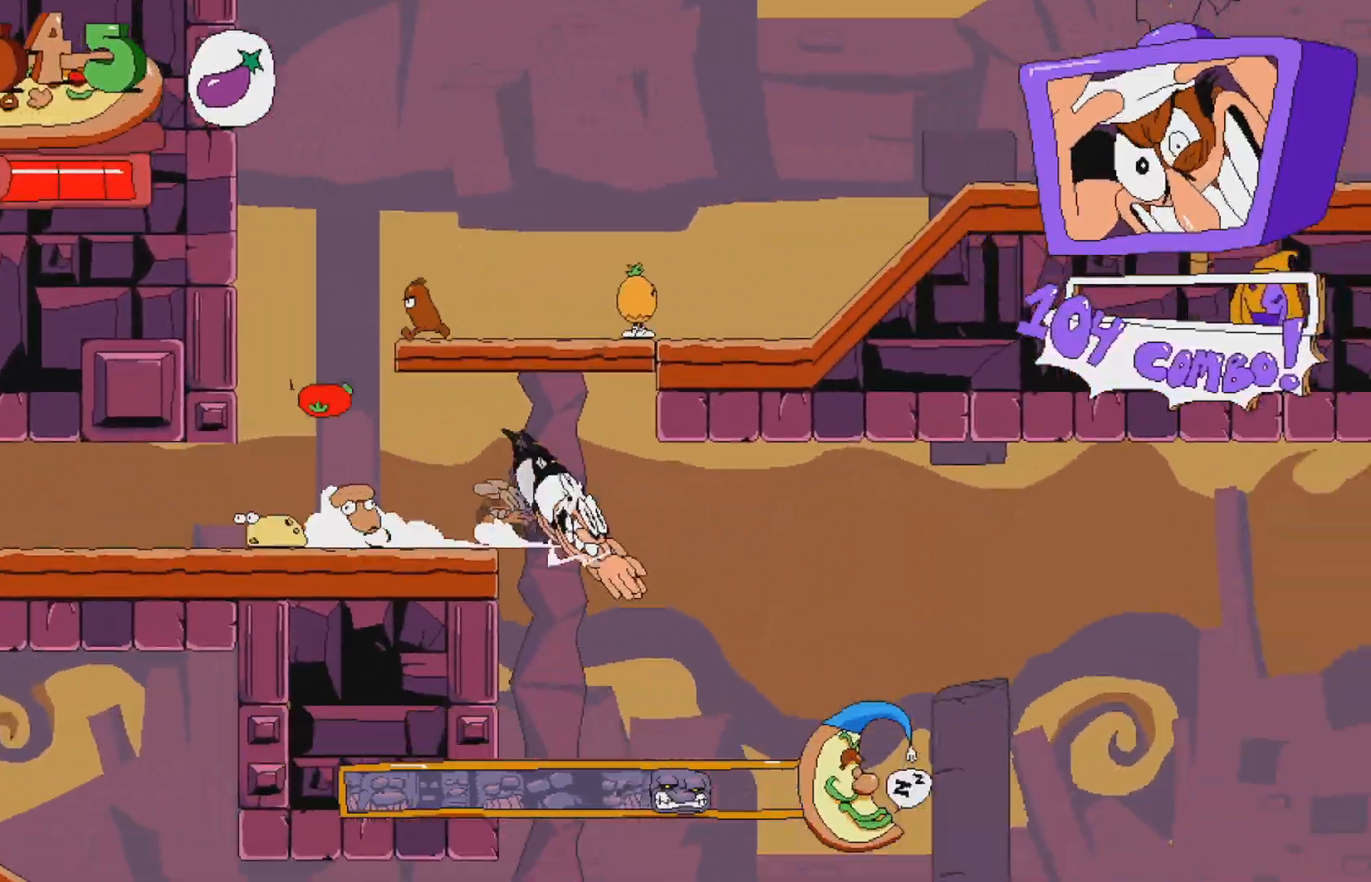
{"buttons": ["A", "R2", "DPAD_RIGHT"], "events": [[183, "DPAD_DOWN", "up"], [367, "DPAD_RIGHT", "down"], [433, "A", "down"]]}